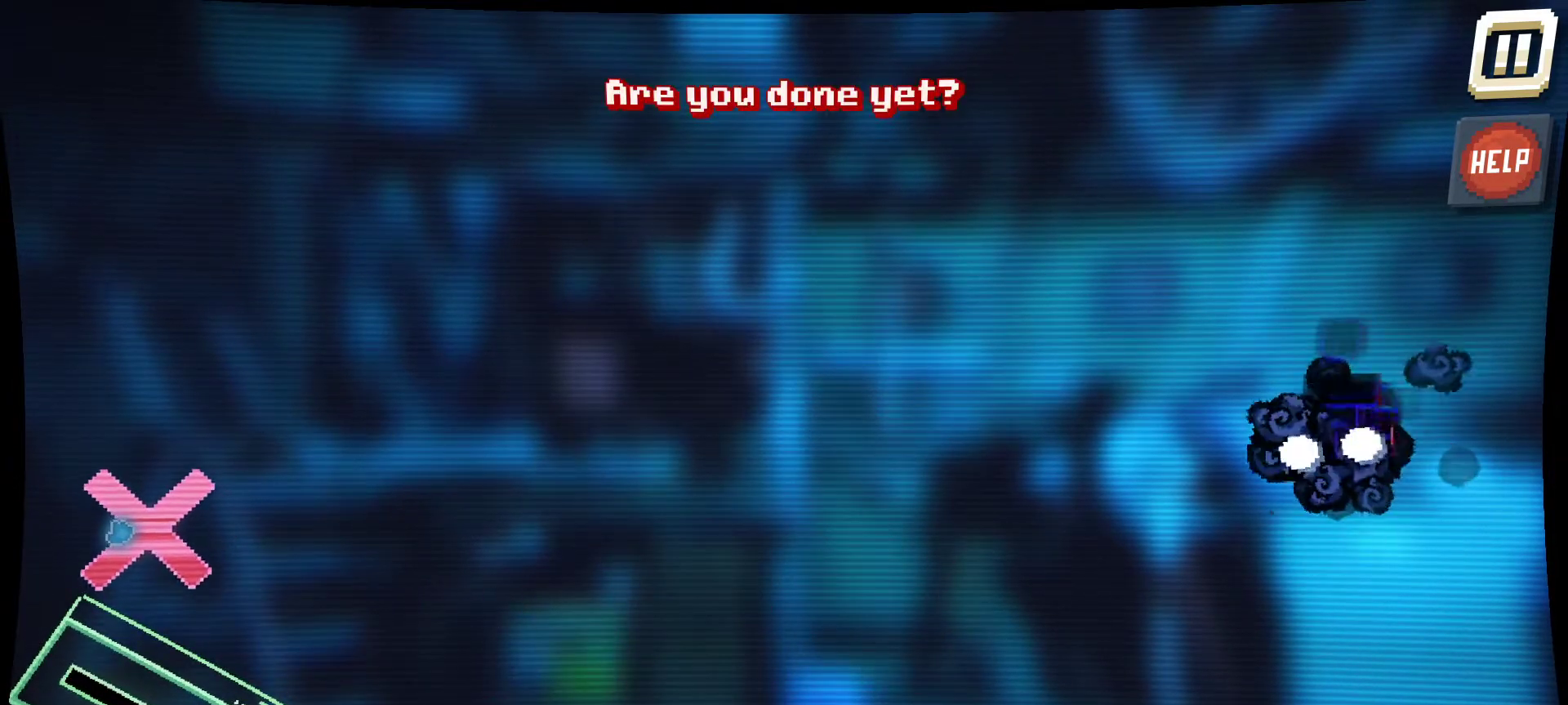
Gameplay with keyboard and mouse; each line is a JSON object with the keys and mouse buttons held at the frame after it. "events" lists presses ("down") and releases ("up") of "1", "2", "3", "4", "5", "a", "alt", "c", "caps_lock", "ctrl", "d", "e", "f", "g", "q", "r", "s", "shift", "space", "t", "tab", "v", "w", "x", "z", "mouse_left", "mouse_wheel" and "mouse_right" between this image and that frame as [ms after this image, input, new state], when the widget could be followed in between. "mouse_left", "mouse_wheel", "mouse_right" = the "left", "wheel", "right" buttons of the "mouse" list. No other keys are recorded. "wheel" means that the mouse wheel is clicked or scrolled. "mouse_move" is the direction in which the mouse moves at that frame (one of eight, or "still"), when it could be read.
{"keys": [], "mouse": ["left"], "mouse_move": "still", "events": []}
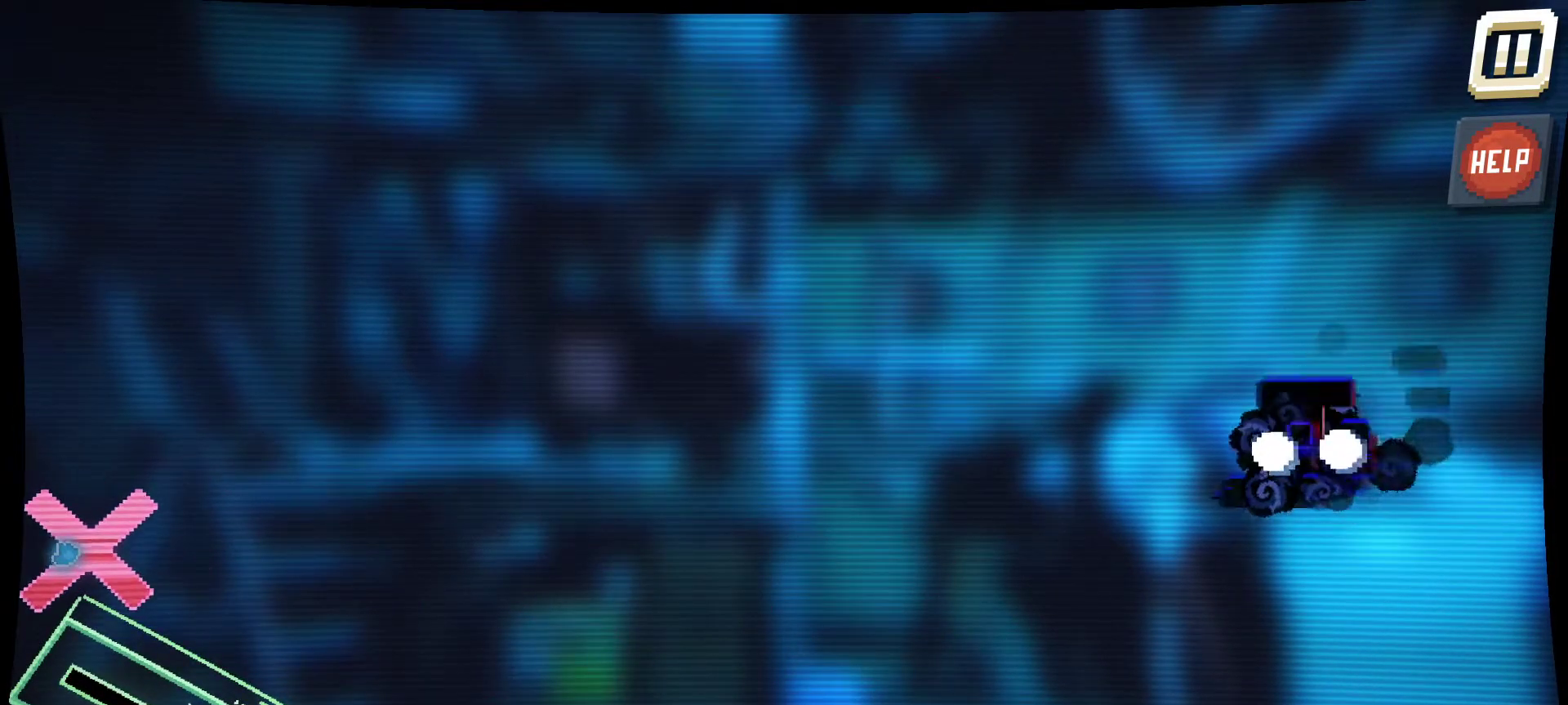
{"keys": [], "mouse": ["left"], "mouse_move": "still", "events": []}
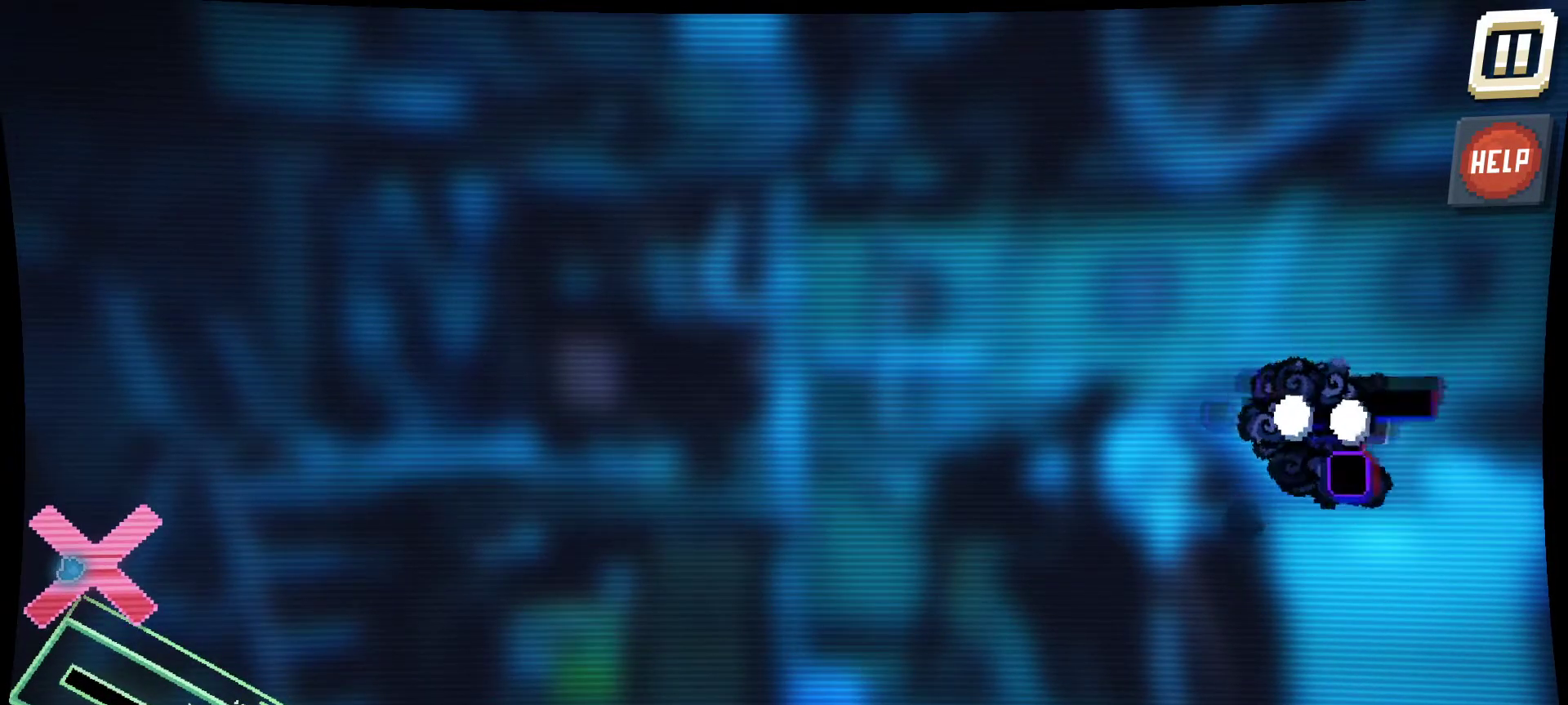
{"keys": [], "mouse": [], "mouse_move": "still", "events": [[250, "mouse_left", "up"]]}
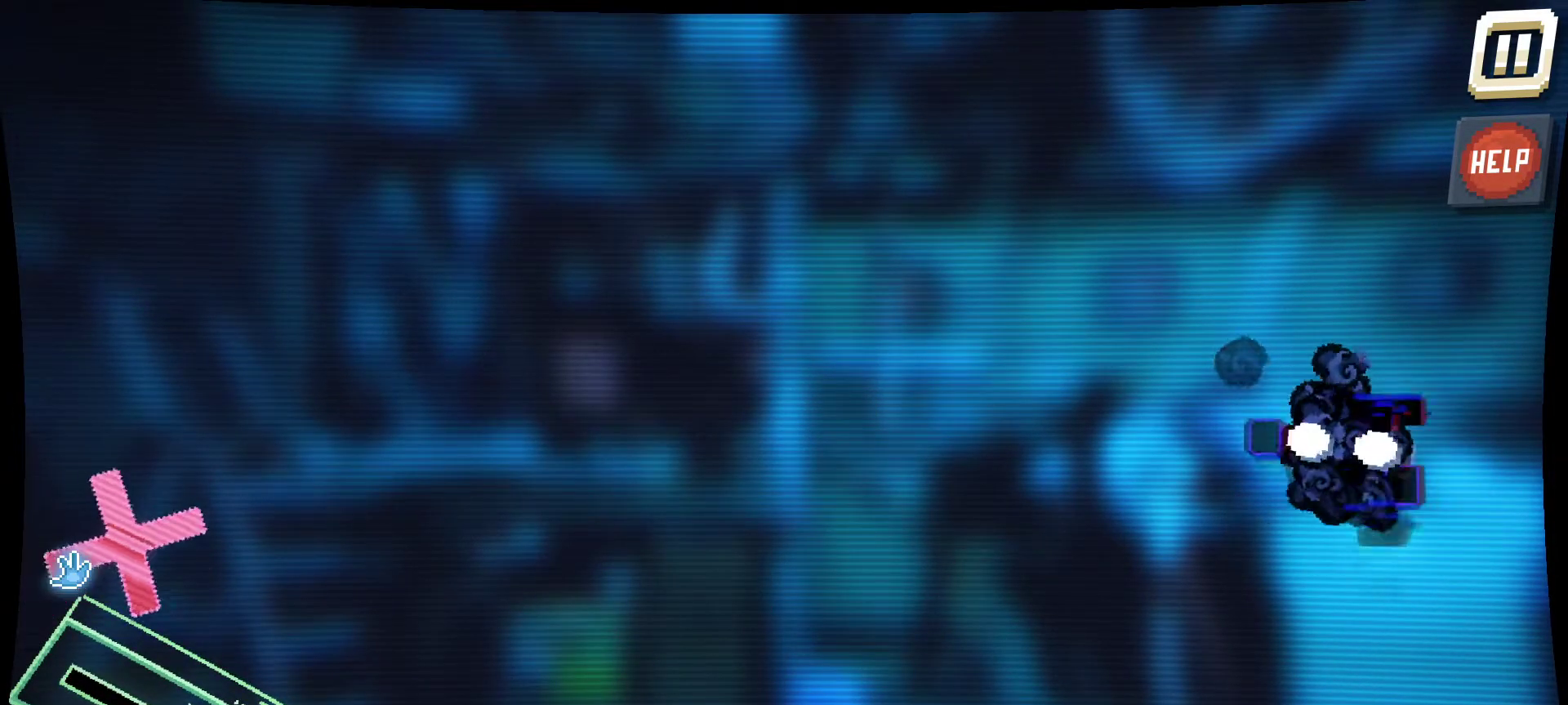
{"keys": [], "mouse": [], "mouse_move": "right", "events": []}
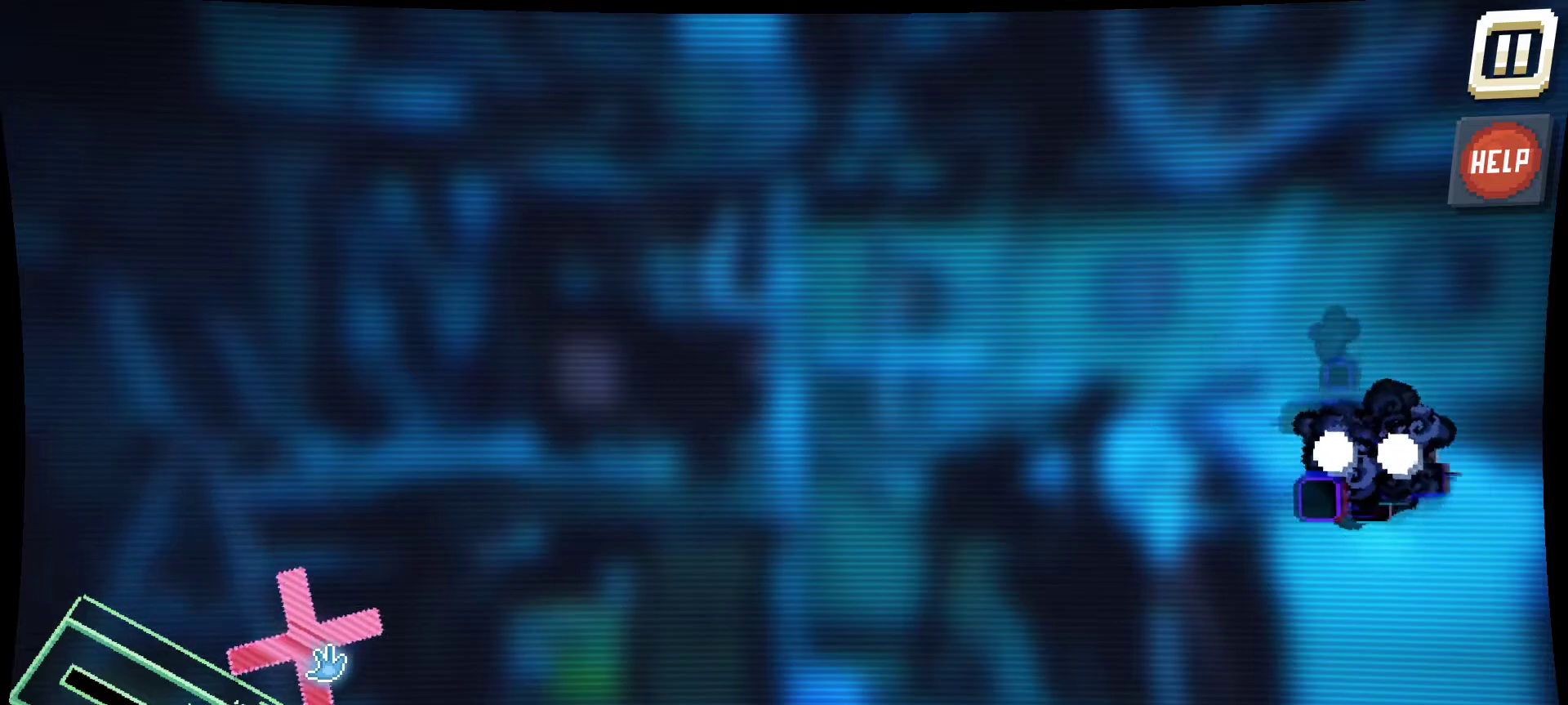
{"keys": [], "mouse": ["left"], "mouse_move": "up-left", "events": [[100, "mouse_left", "down"]]}
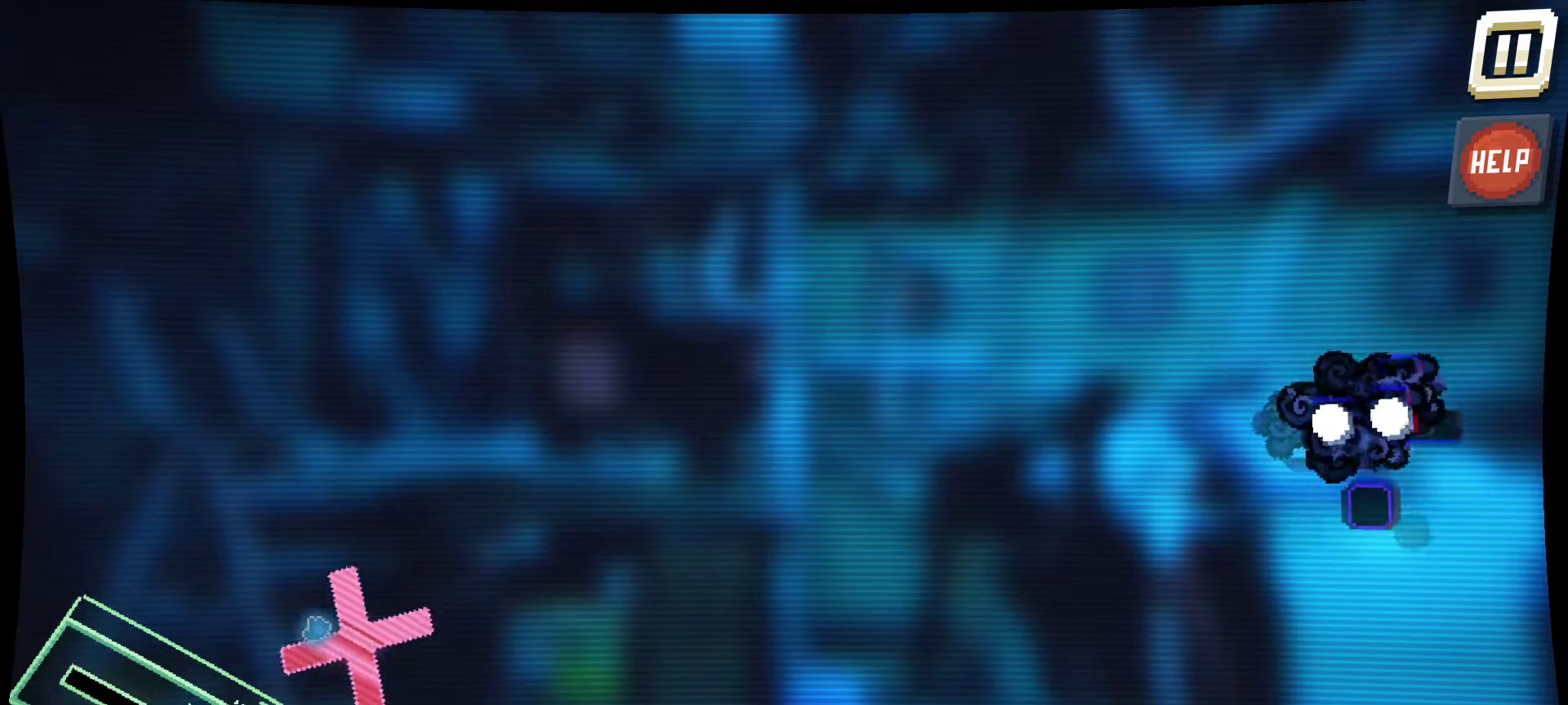
{"keys": [], "mouse": ["left"], "mouse_move": "still", "events": []}
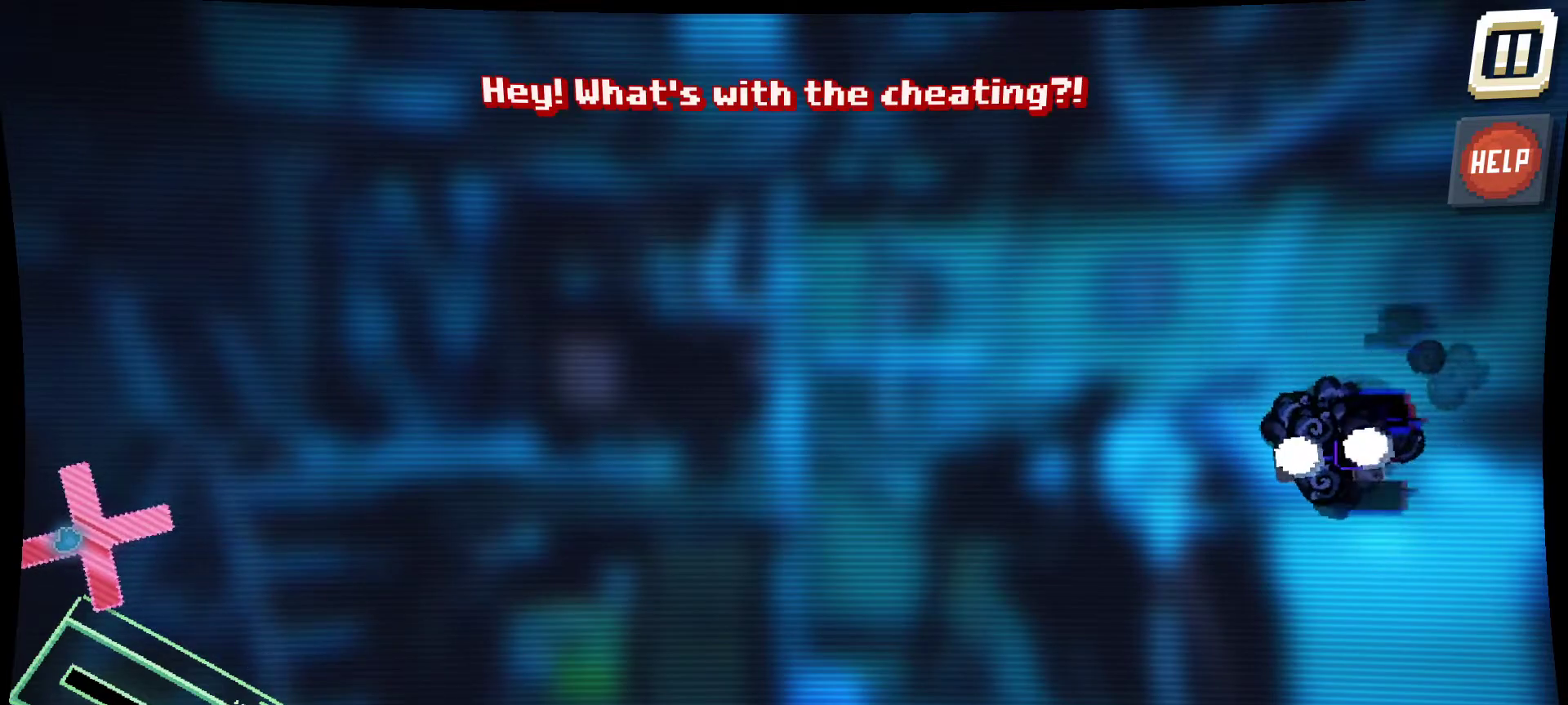
{"keys": [], "mouse": ["left"], "mouse_move": "still", "events": []}
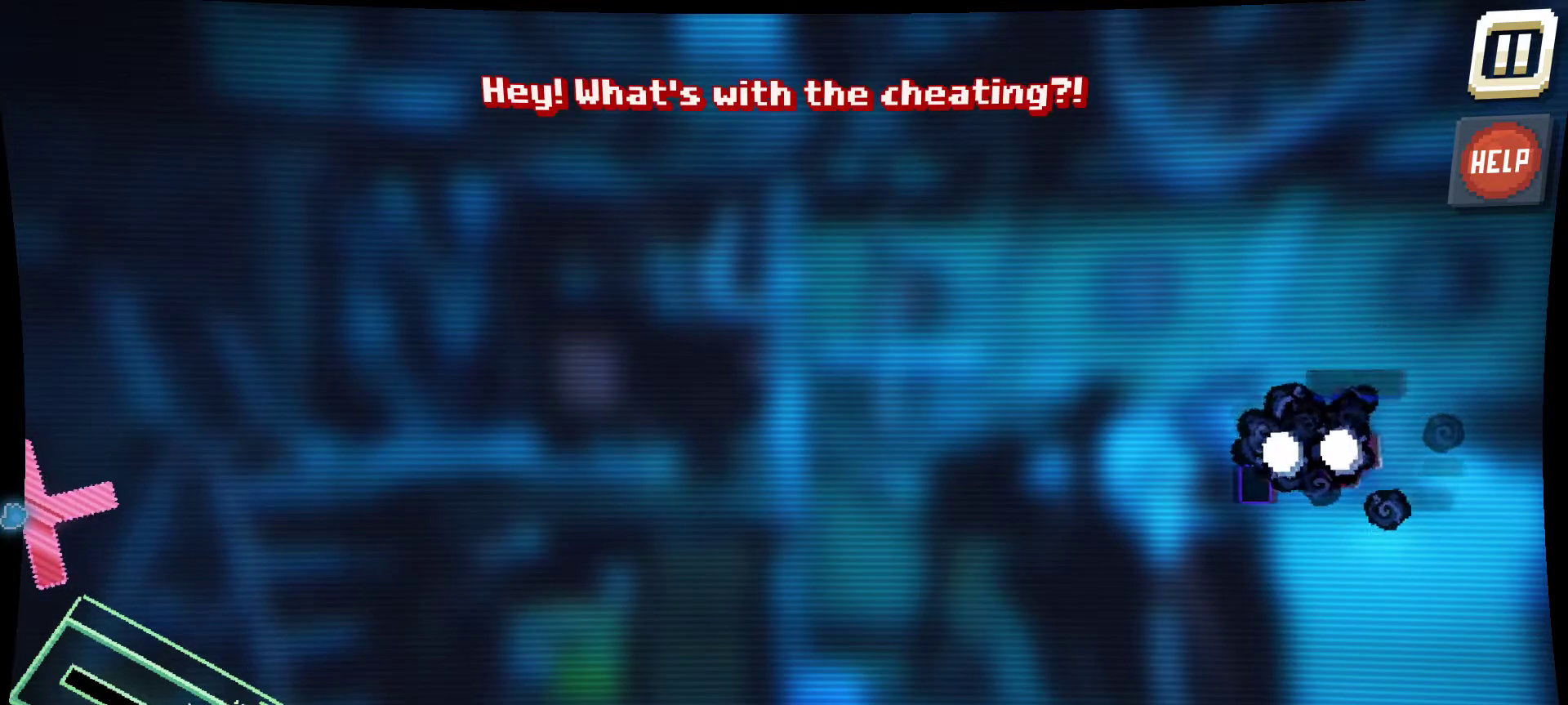
{"keys": [], "mouse": [], "mouse_move": "down-right", "events": [[234, "mouse_left", "up"]]}
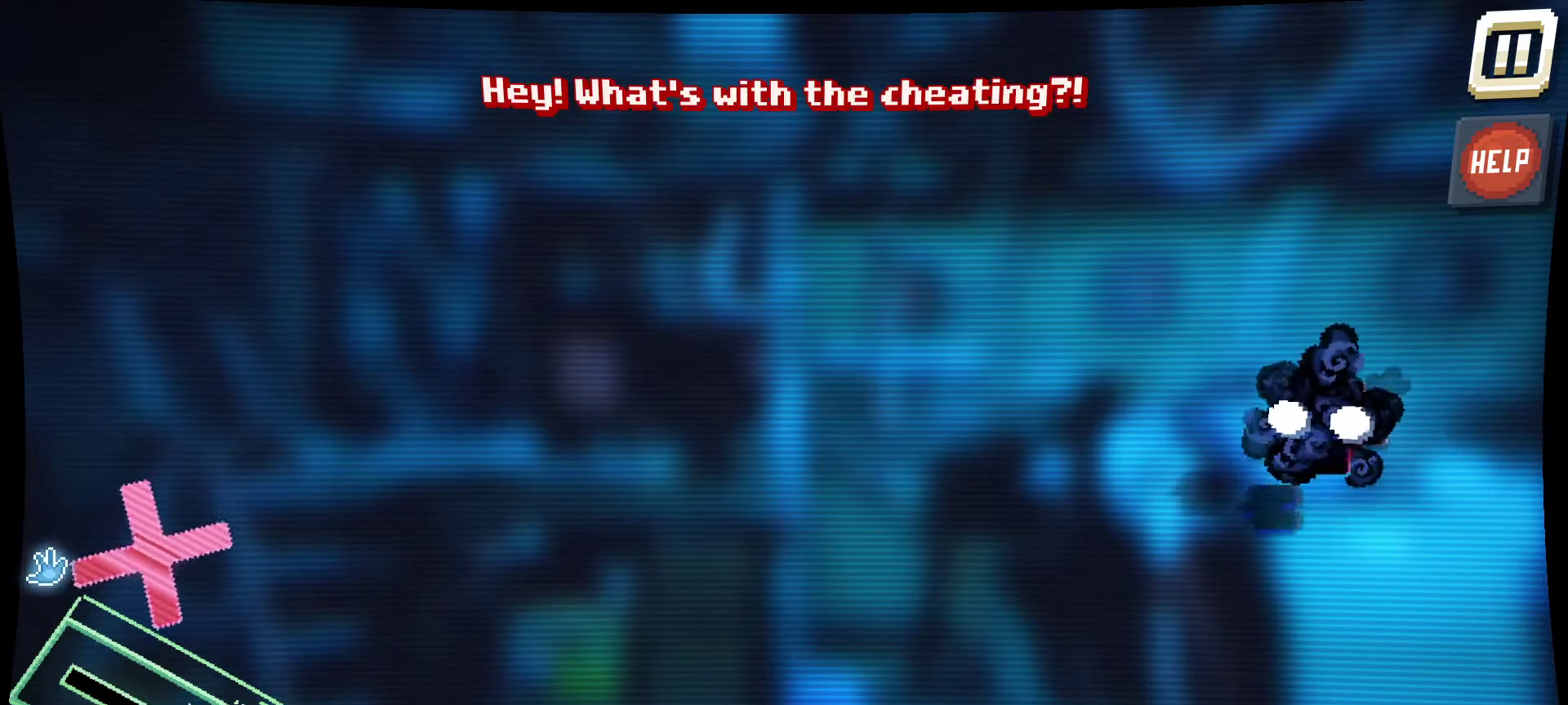
{"keys": [], "mouse": [], "mouse_move": "right", "events": []}
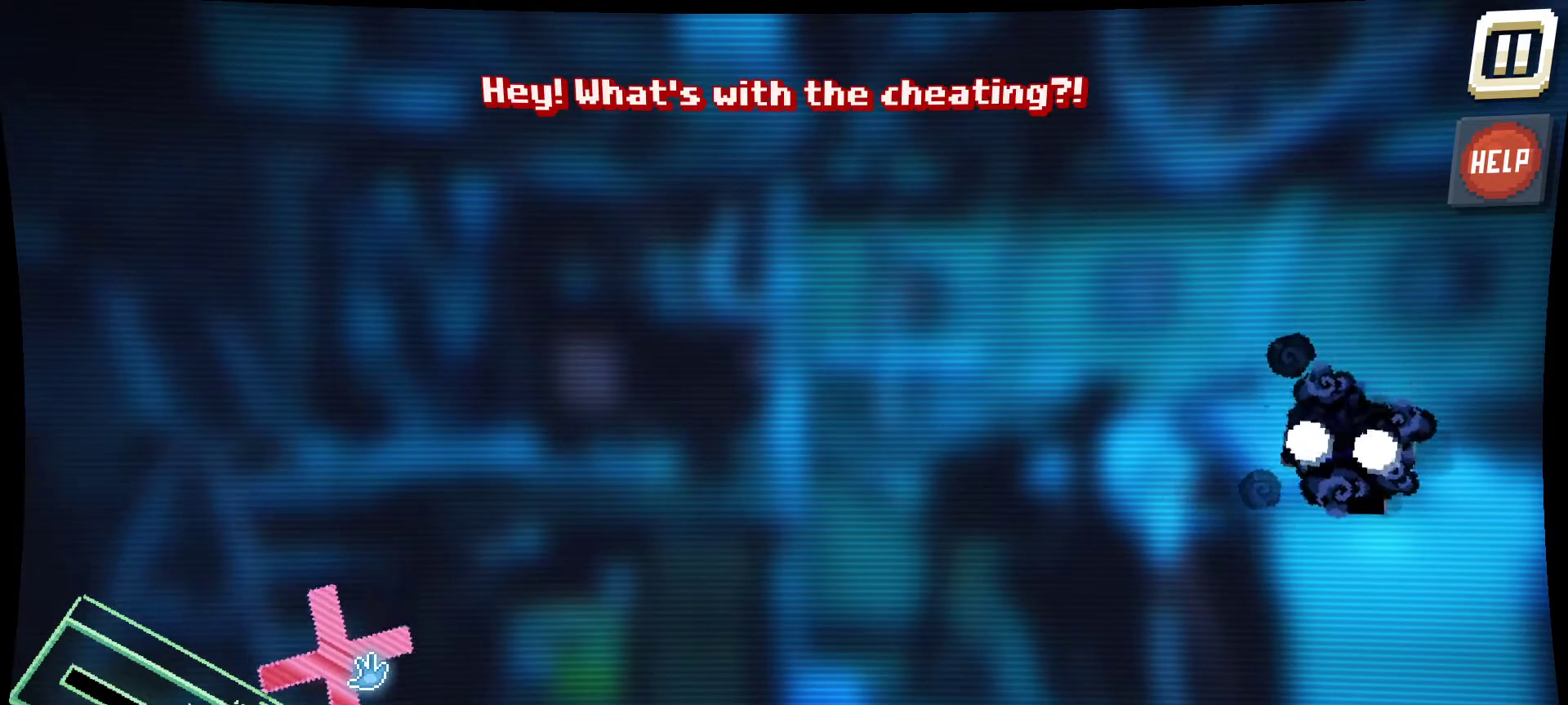
{"keys": [], "mouse": ["left"], "mouse_move": "up-left", "events": [[84, "mouse_left", "down"]]}
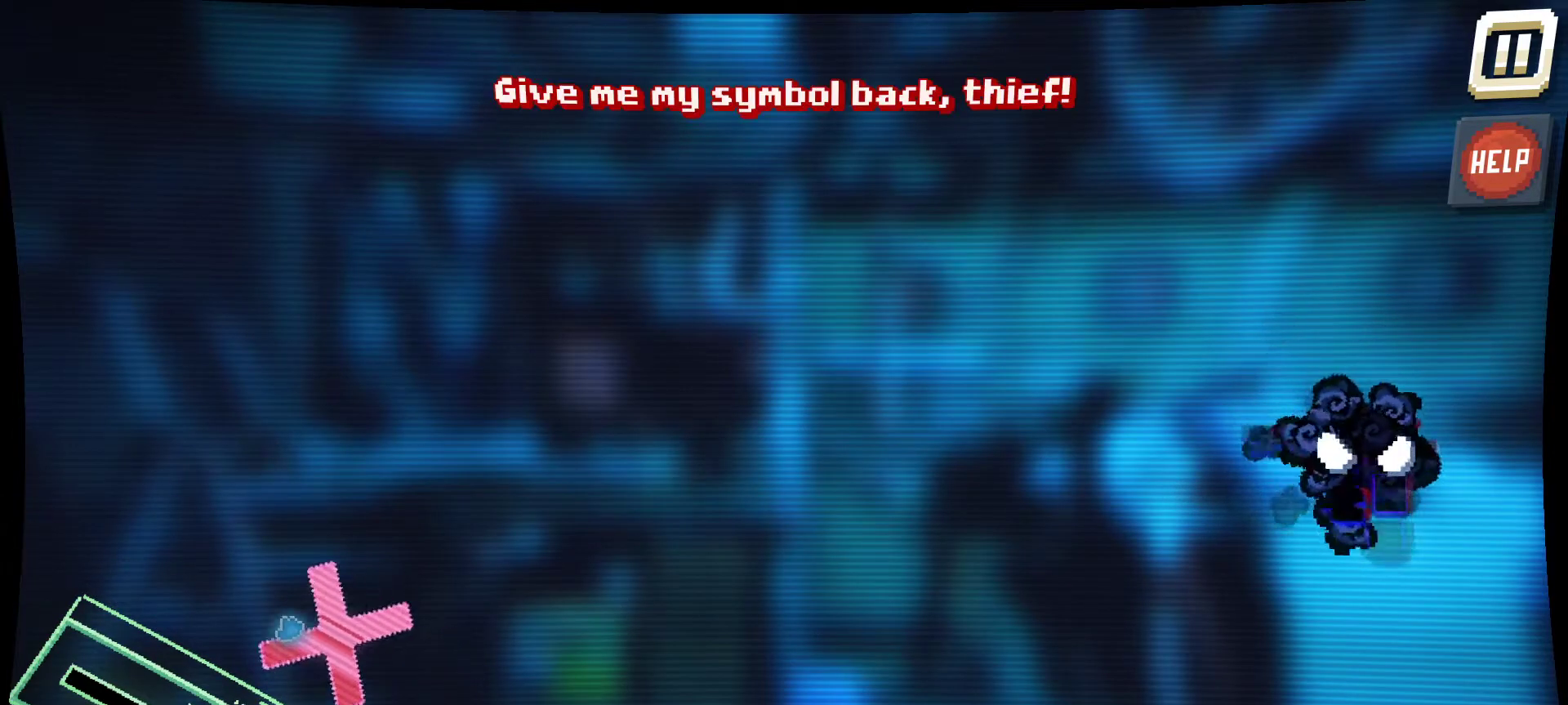
{"keys": [], "mouse": ["left"], "mouse_move": "left", "events": []}
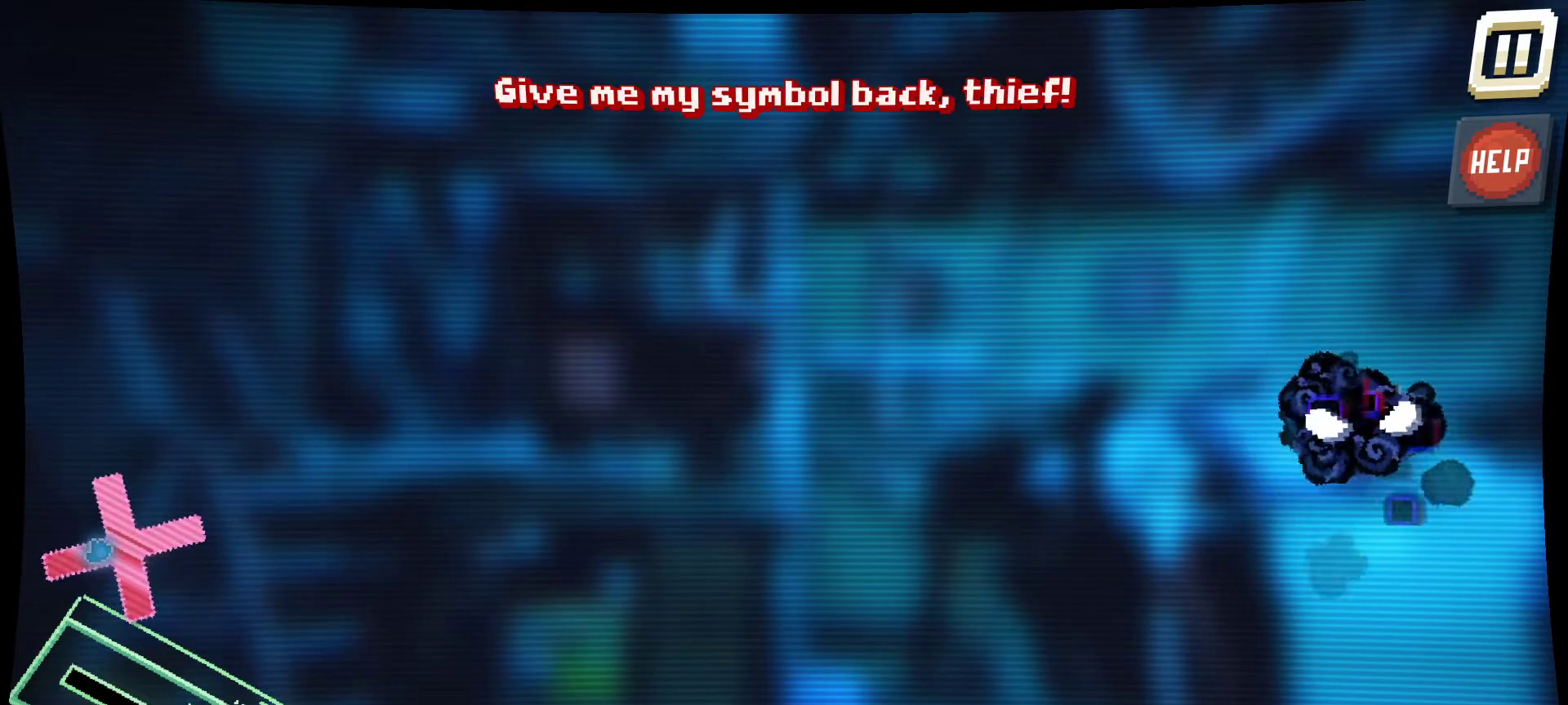
{"keys": [], "mouse": ["left"], "mouse_move": "still", "events": []}
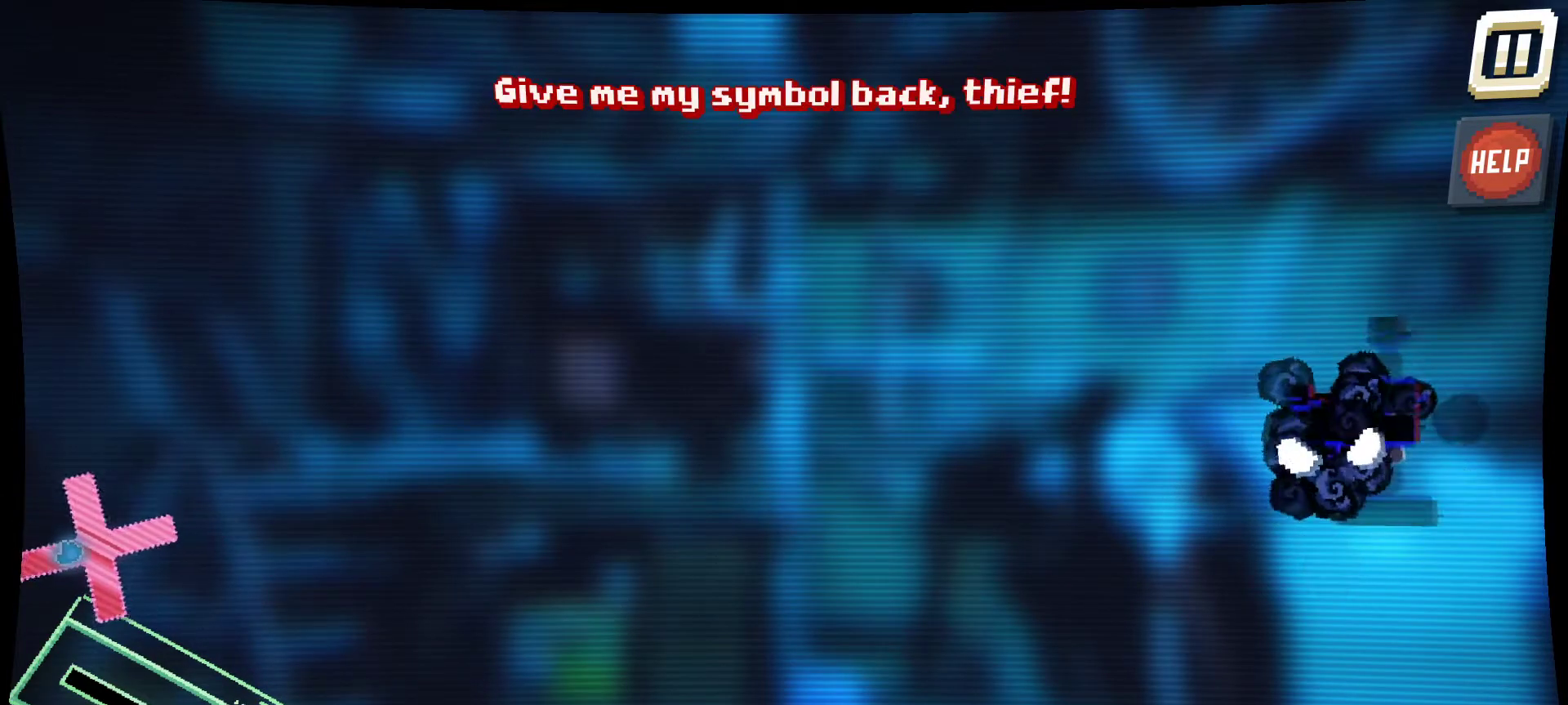
{"keys": [], "mouse": [], "mouse_move": "still", "events": [[367, "mouse_left", "up"]]}
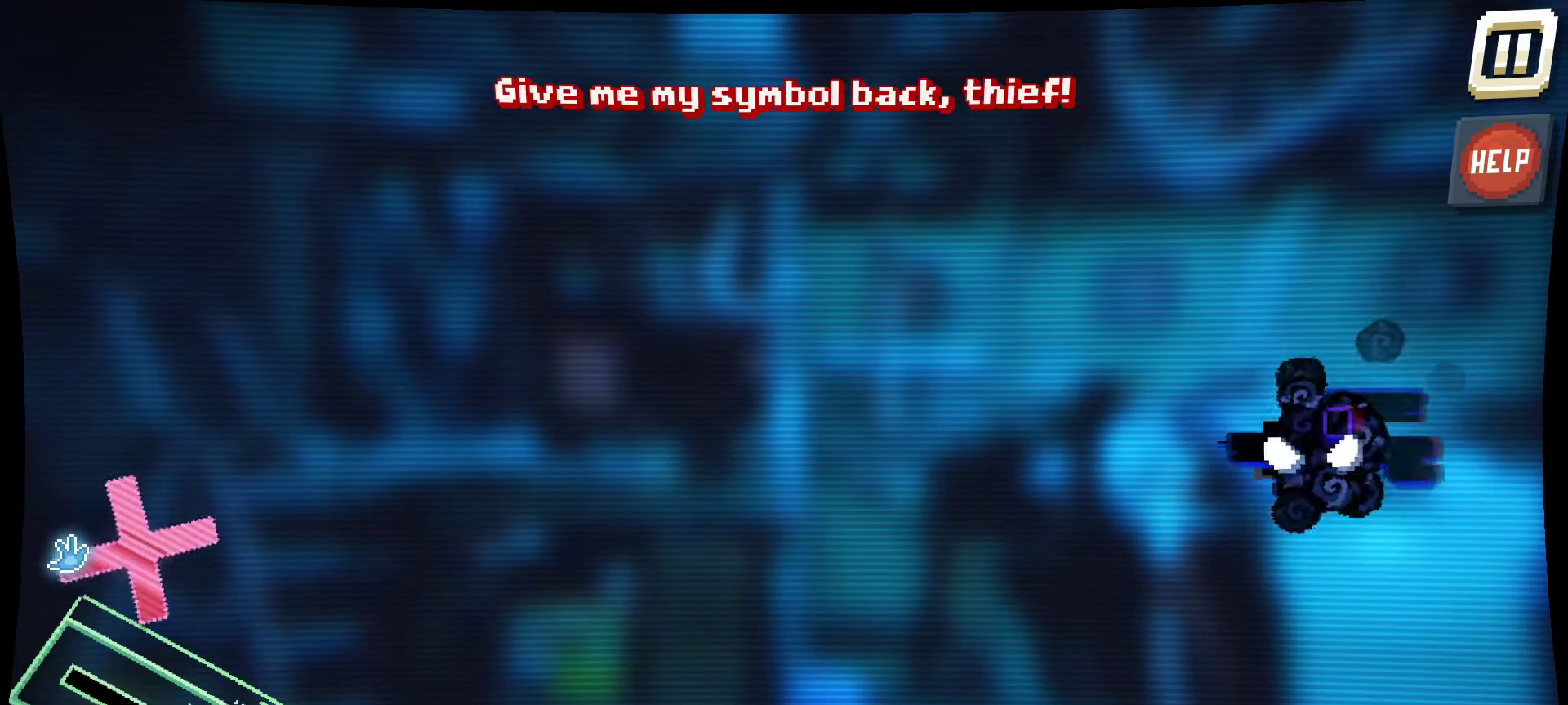
{"keys": [], "mouse": [], "mouse_move": "down-right", "events": []}
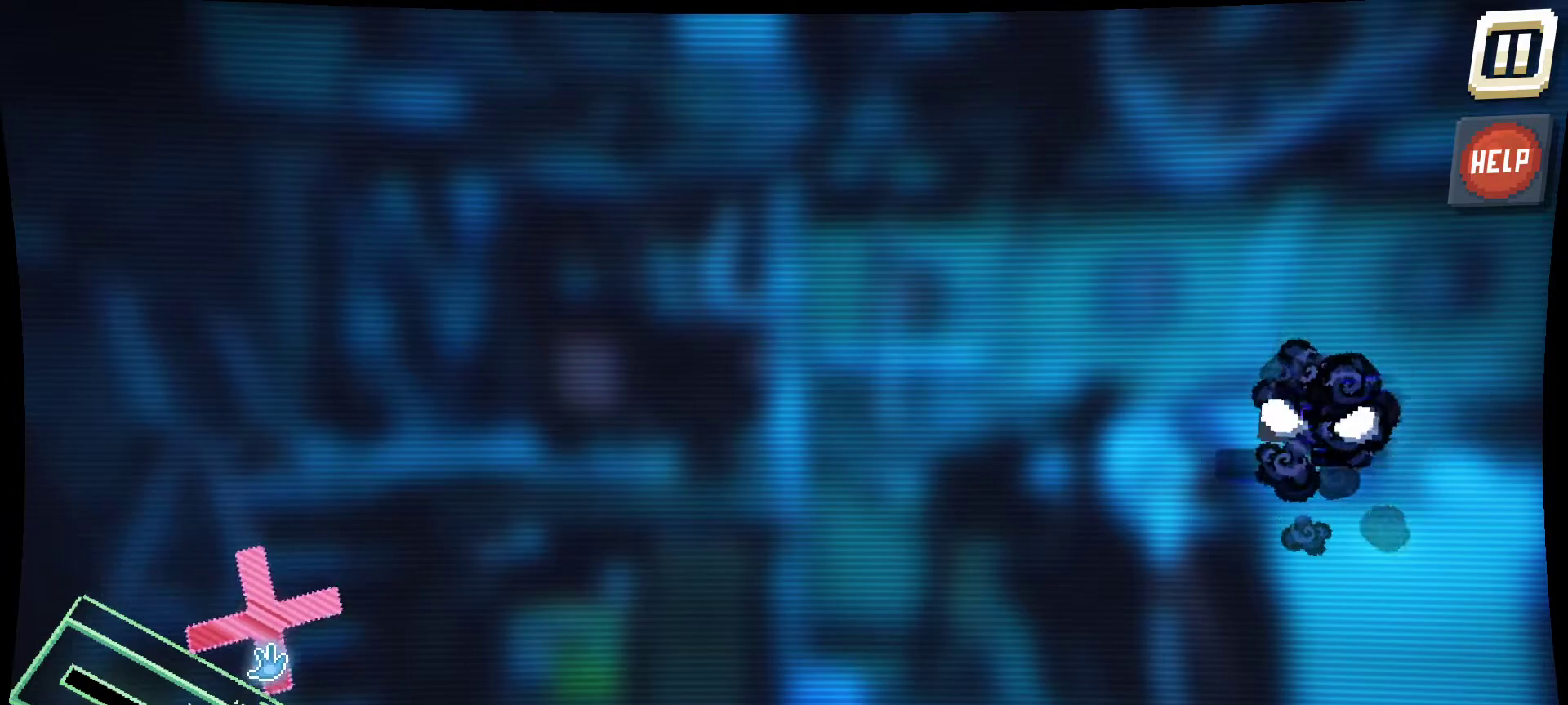
{"keys": [], "mouse": ["left"], "mouse_move": "left", "events": [[17, "mouse_left", "down"]]}
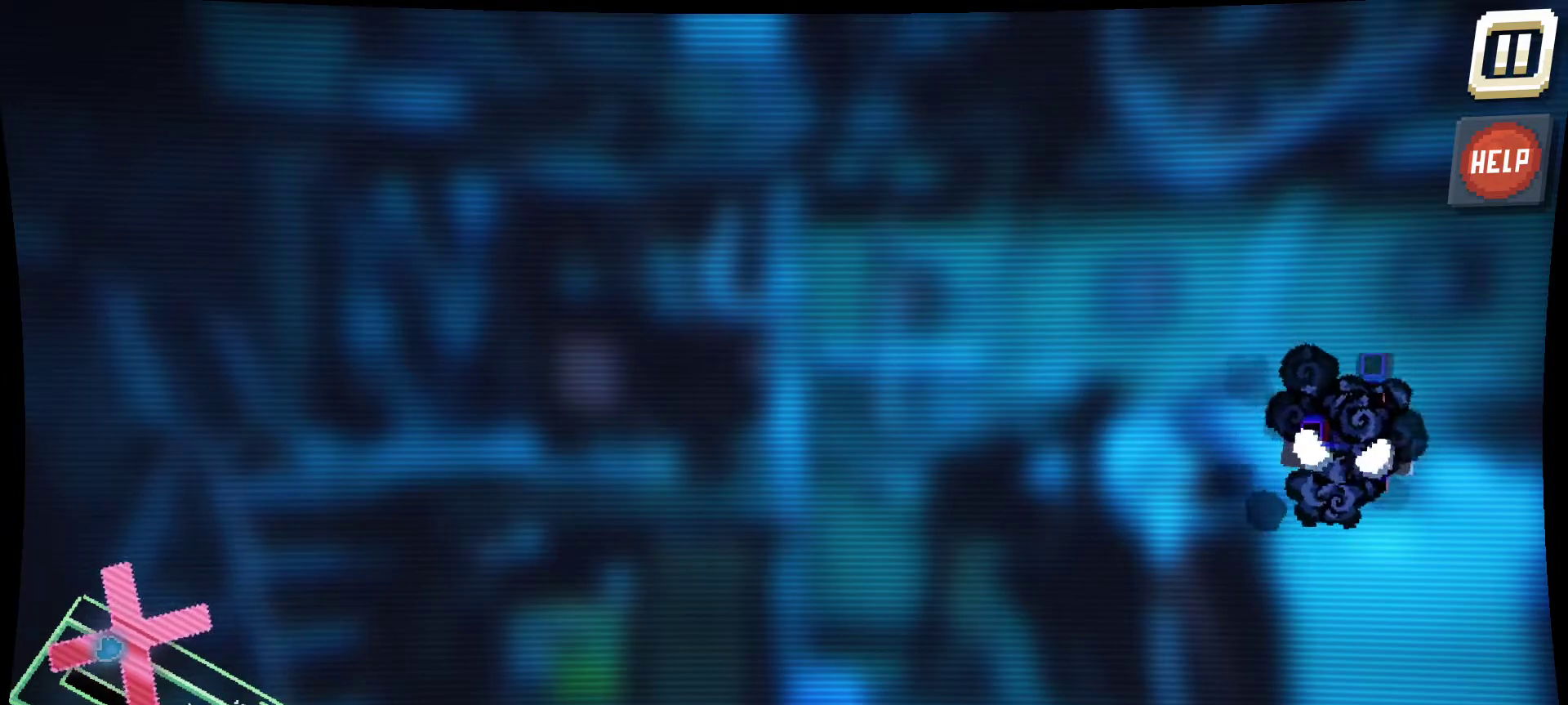
{"keys": [], "mouse": [], "mouse_move": "down-right", "events": [[317, "mouse_left", "up"]]}
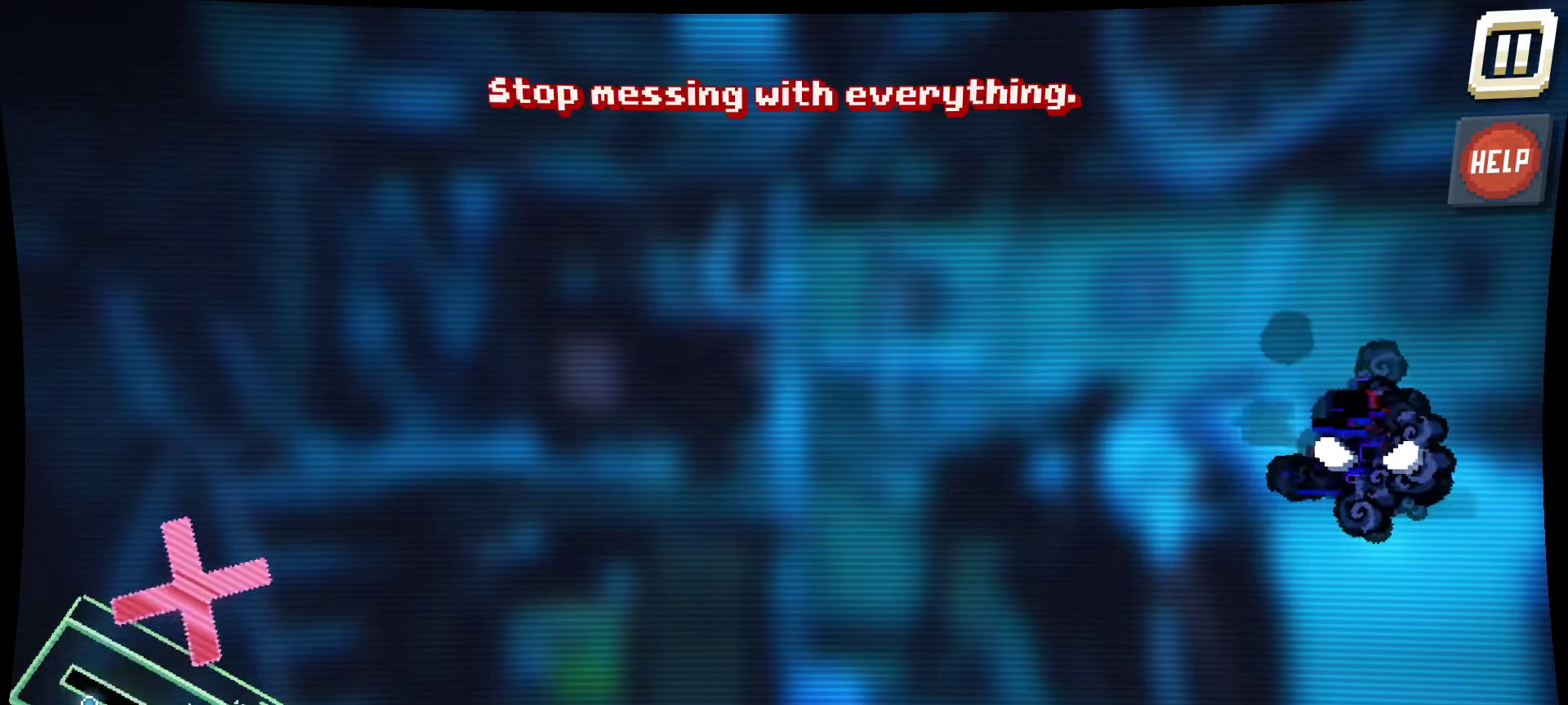
{"keys": [], "mouse": [], "mouse_move": "right", "events": []}
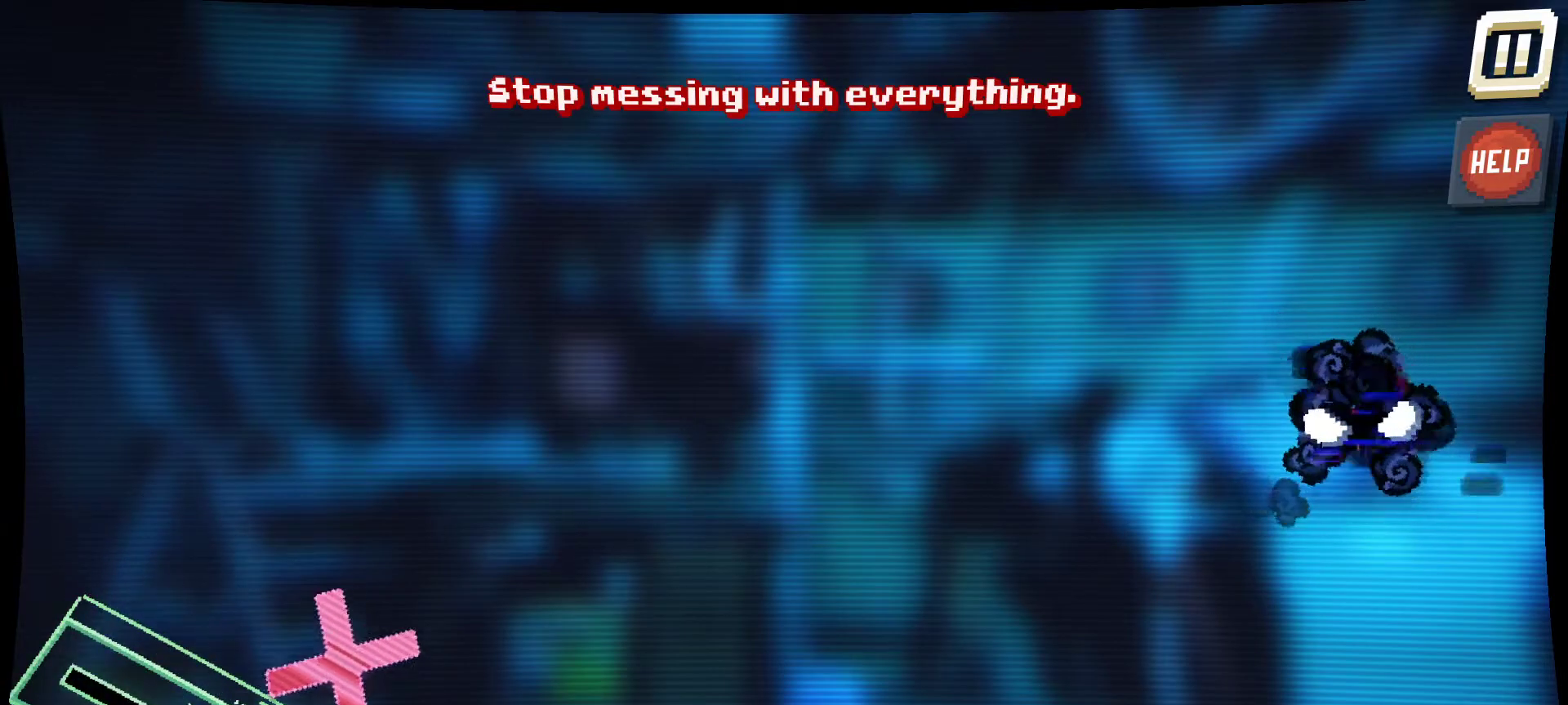
{"keys": [], "mouse": ["left"], "mouse_move": "still", "events": [[167, "mouse_left", "down"]]}
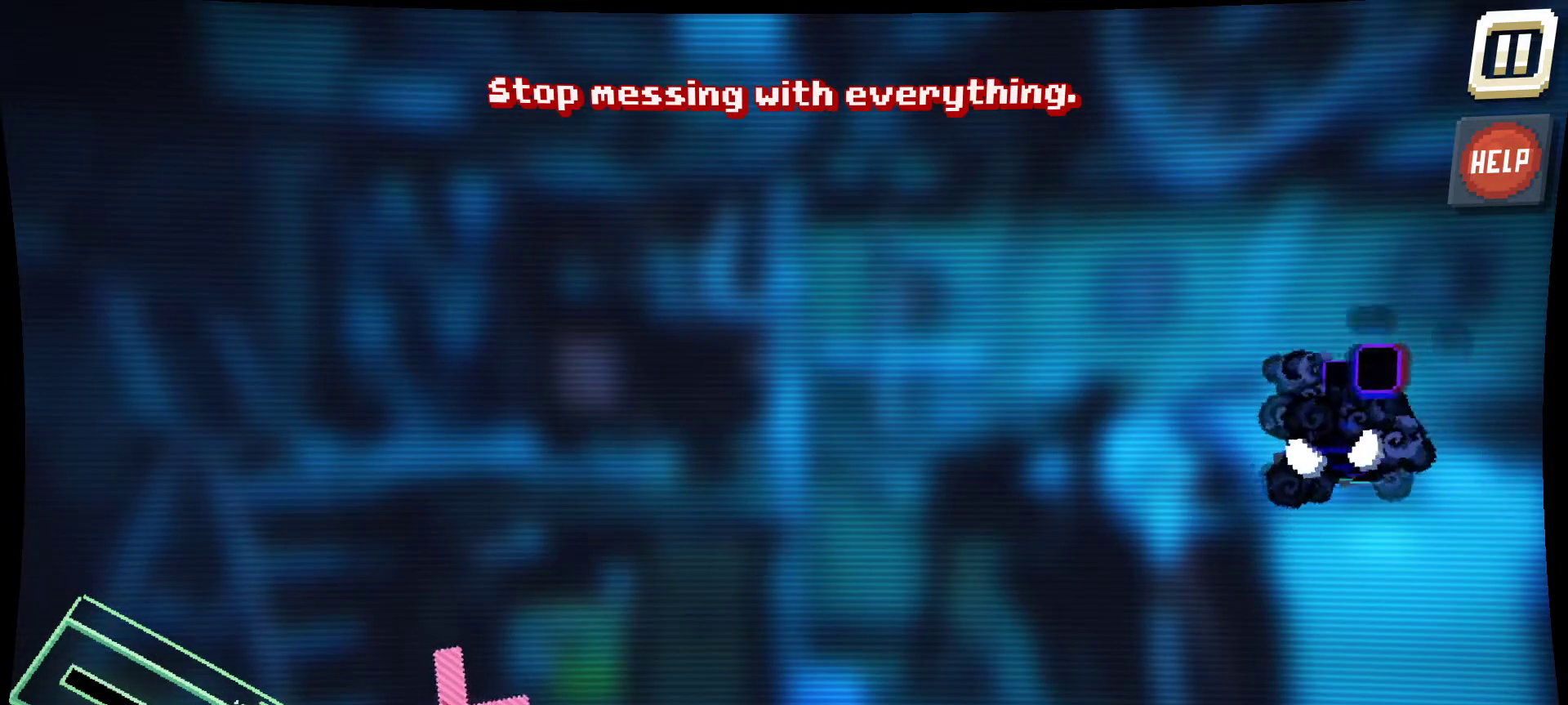
{"keys": [], "mouse": ["left"], "mouse_move": "left", "events": []}
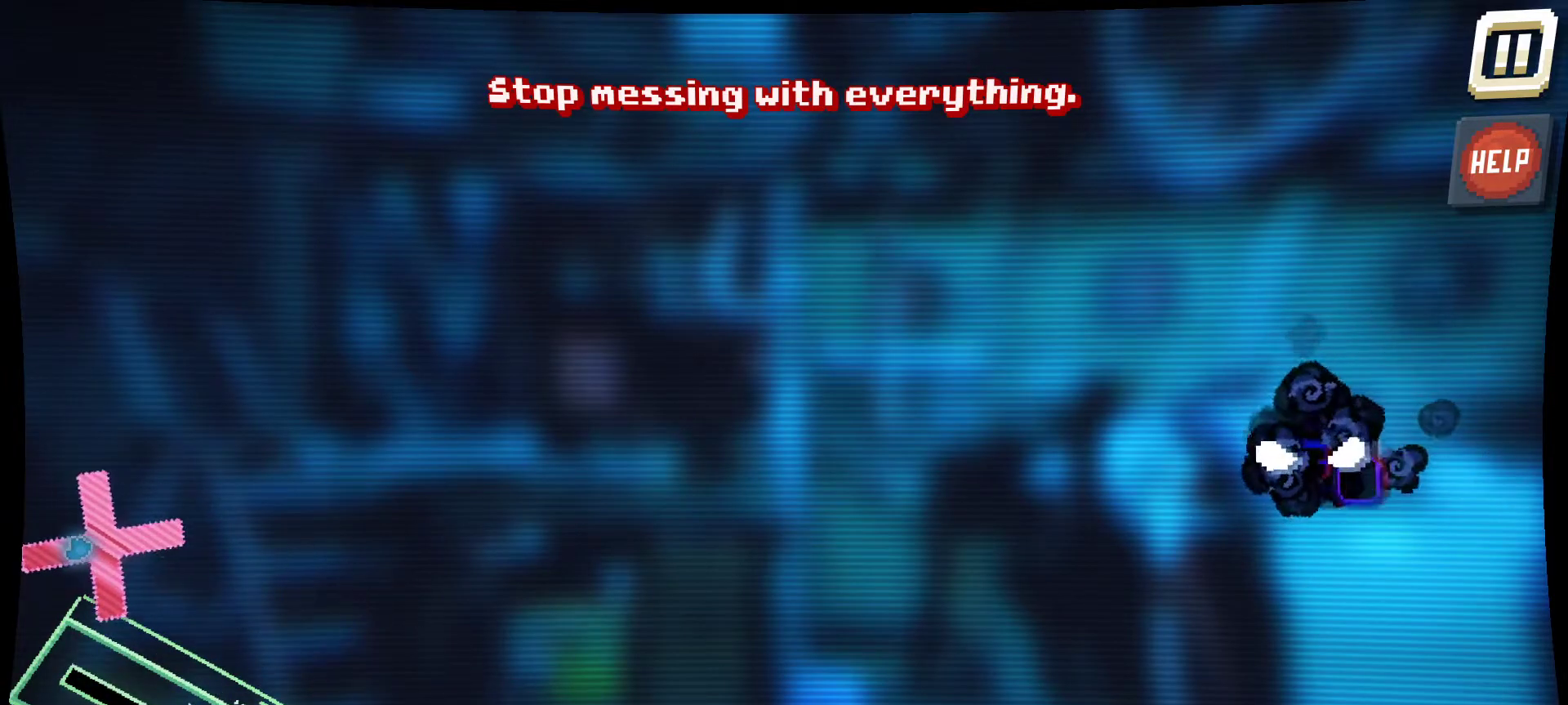
{"keys": [], "mouse": ["left"], "mouse_move": "right", "events": []}
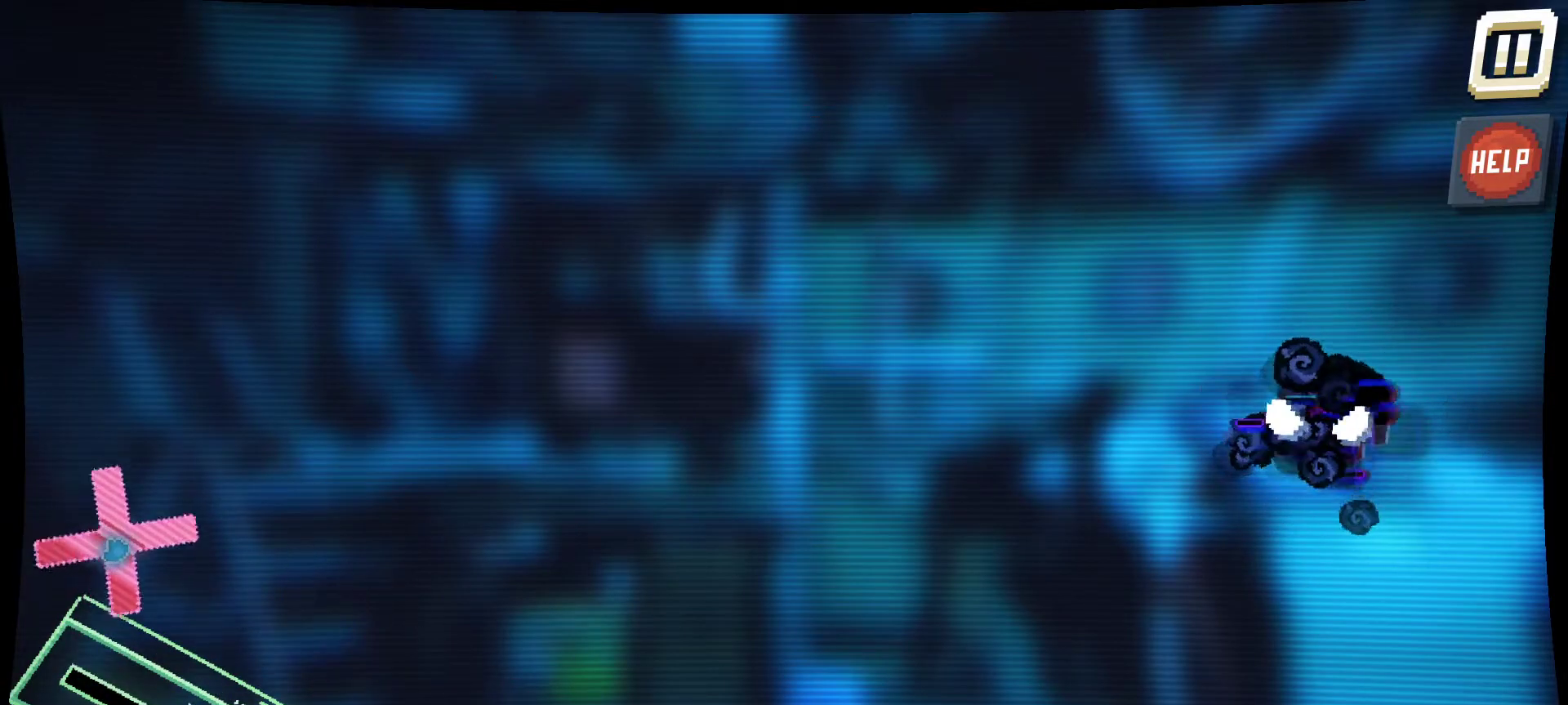
{"keys": [], "mouse": ["left"], "events": []}
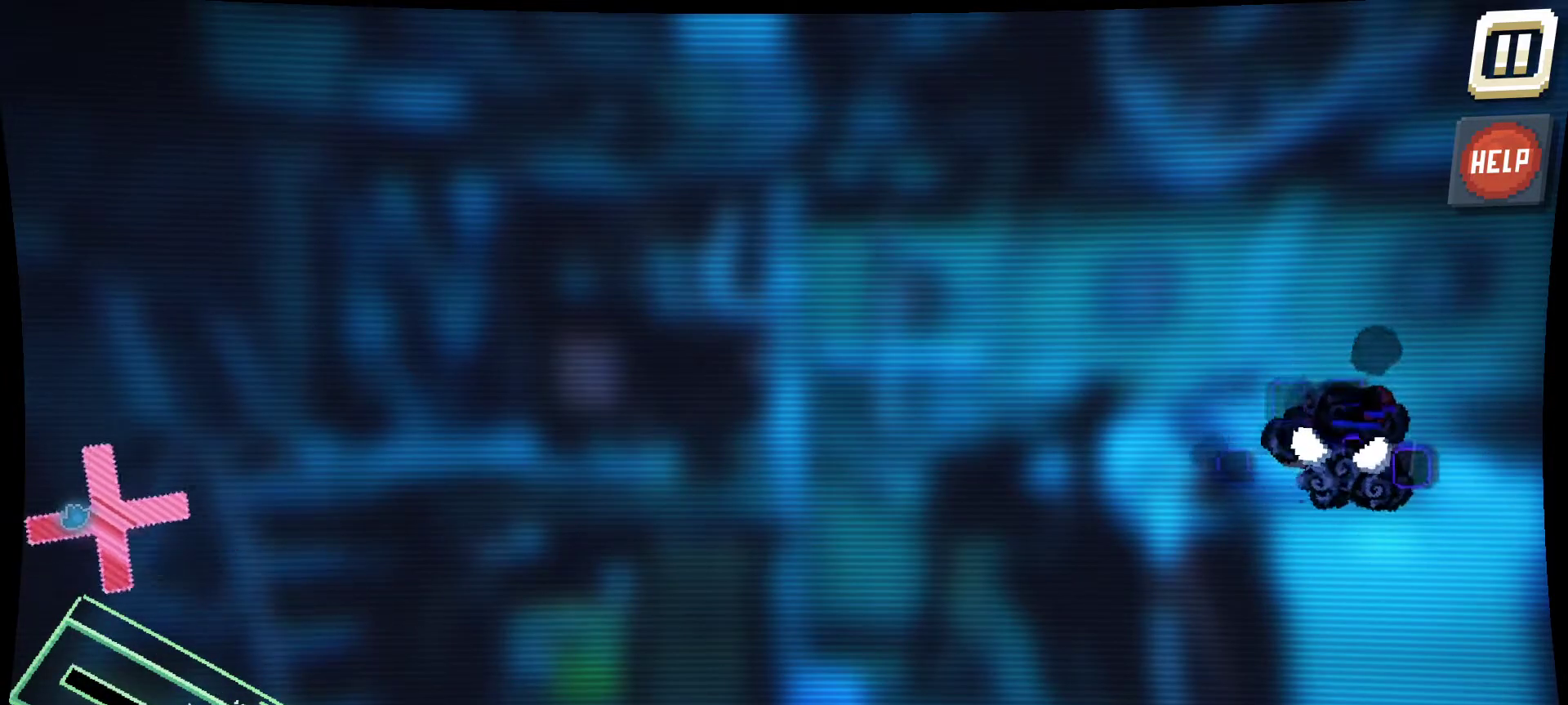
{"keys": [], "mouse": [], "mouse_move": "down-right", "events": [[34, "mouse_left", "up"]]}
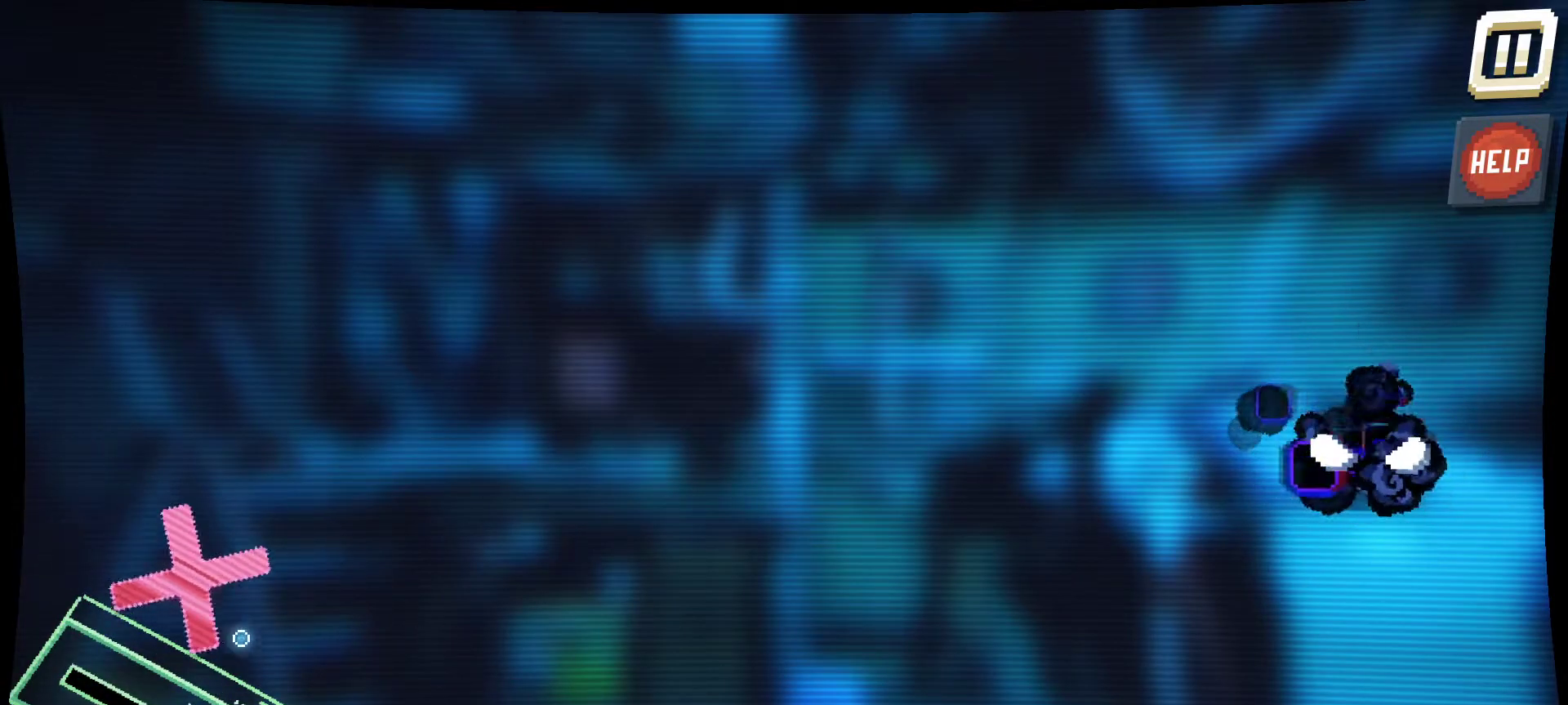
{"keys": [], "mouse": [], "mouse_move": "down-right", "events": []}
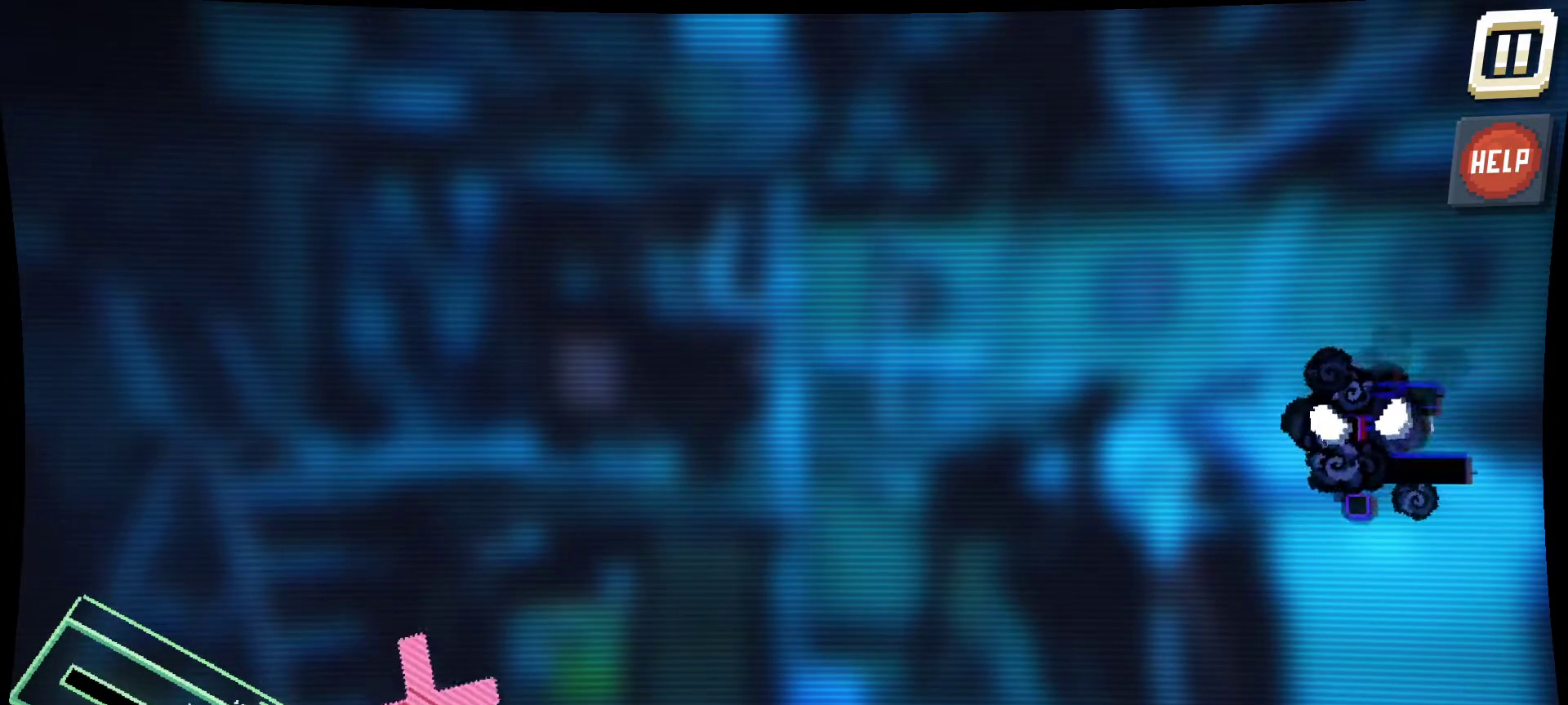
{"keys": [], "mouse": ["left"], "mouse_move": "still", "events": [[17, "mouse_left", "down"]]}
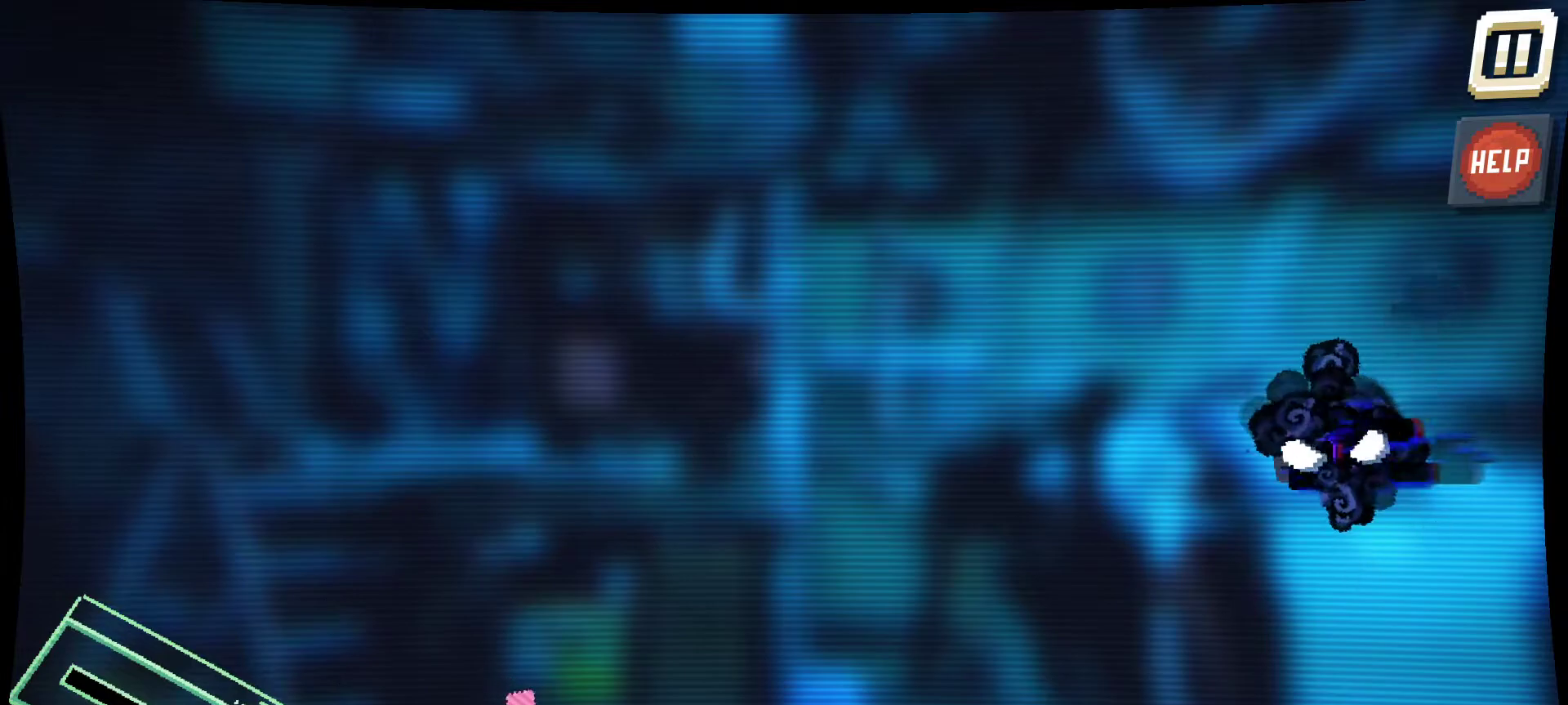
{"keys": [], "mouse": ["left"], "mouse_move": "up-left", "events": []}
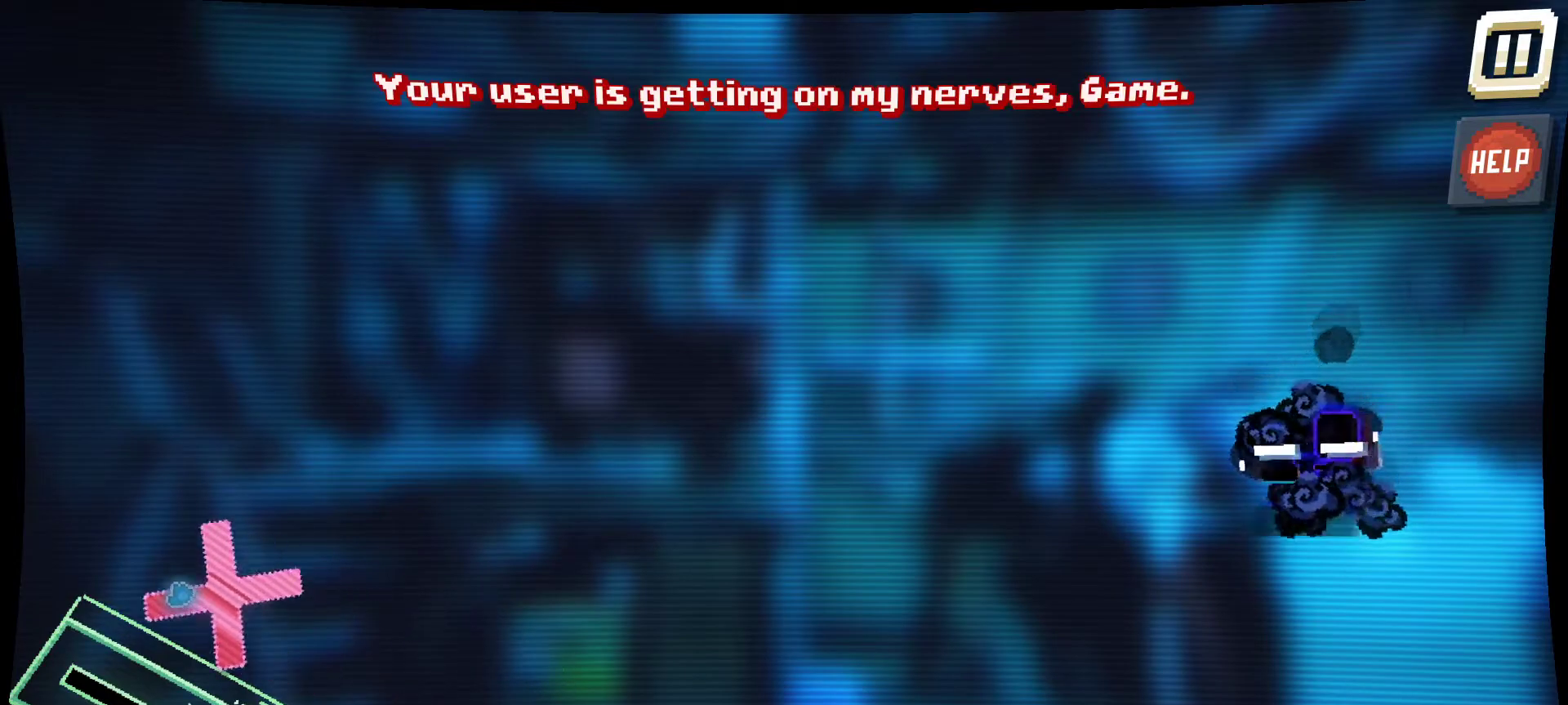
{"keys": [], "mouse": ["left"], "mouse_move": "still", "events": []}
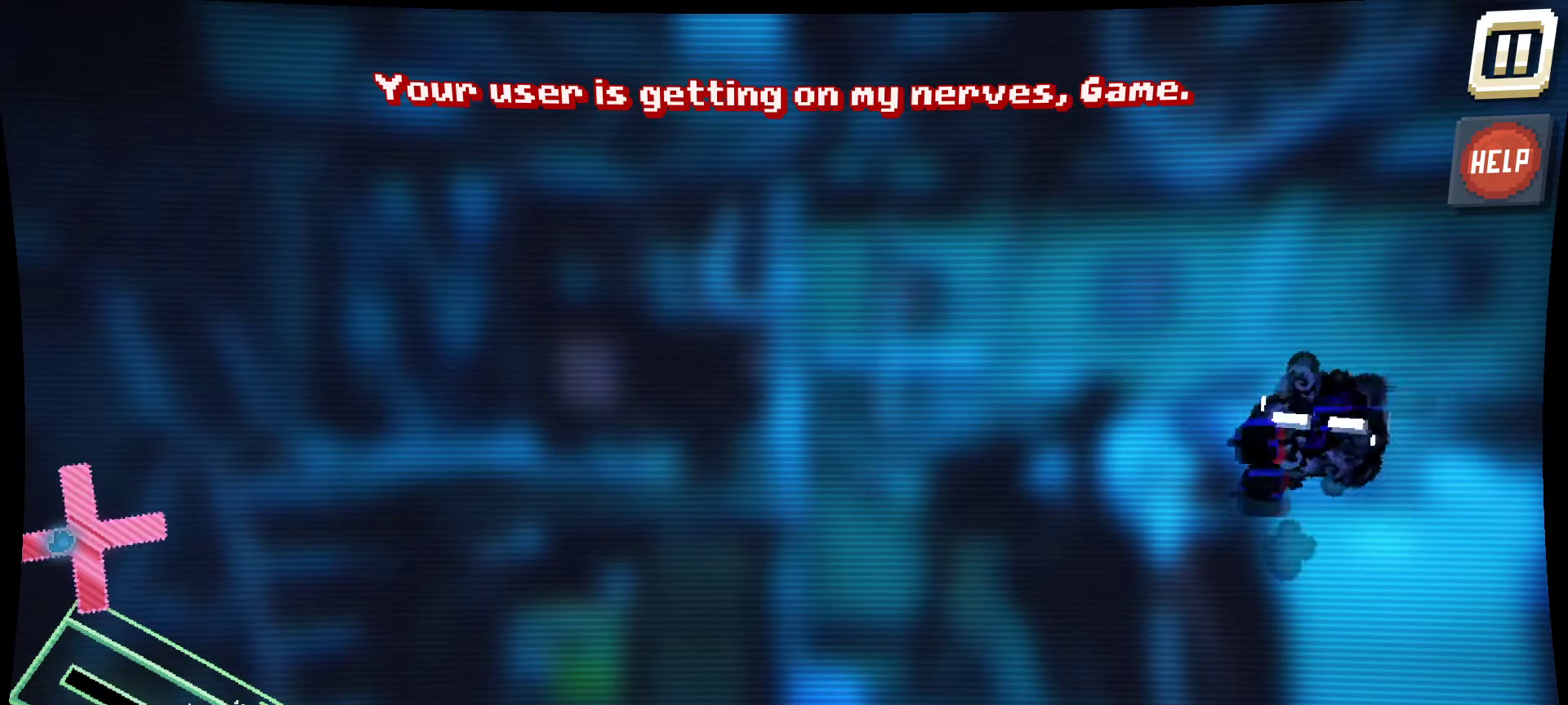
{"keys": [], "mouse": ["left"], "mouse_move": "still", "events": []}
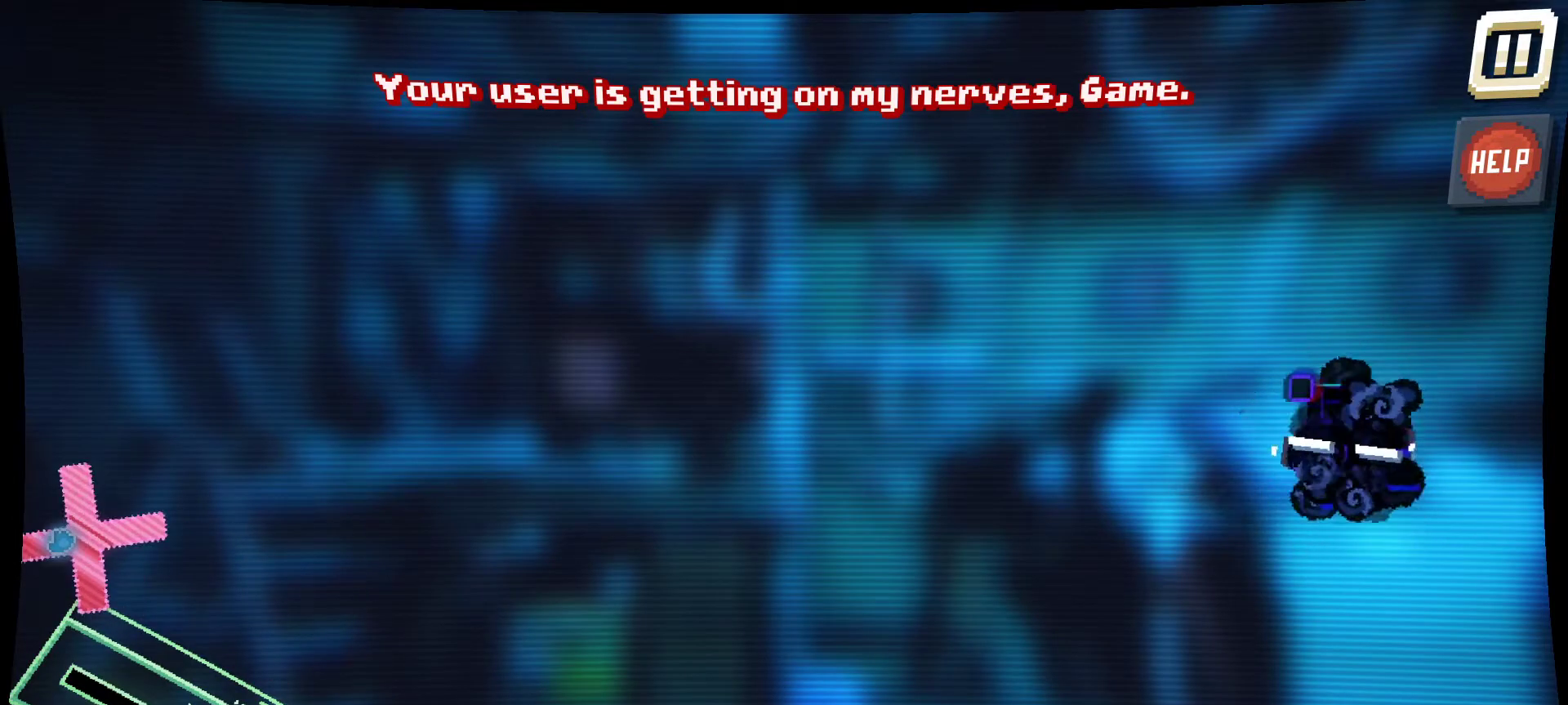
{"keys": [], "mouse": ["left"], "mouse_move": "still", "events": []}
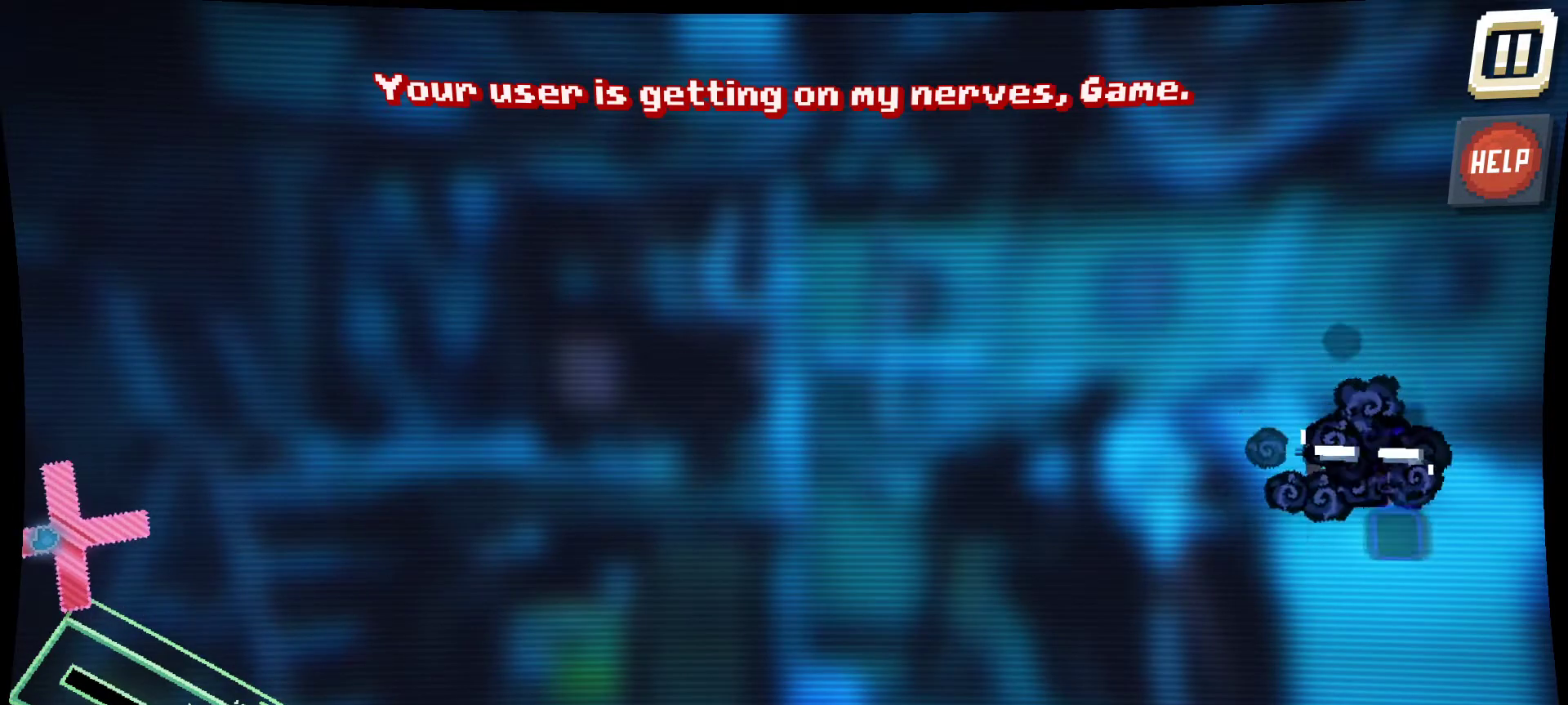
{"keys": [], "mouse": ["left"], "mouse_move": "still", "events": []}
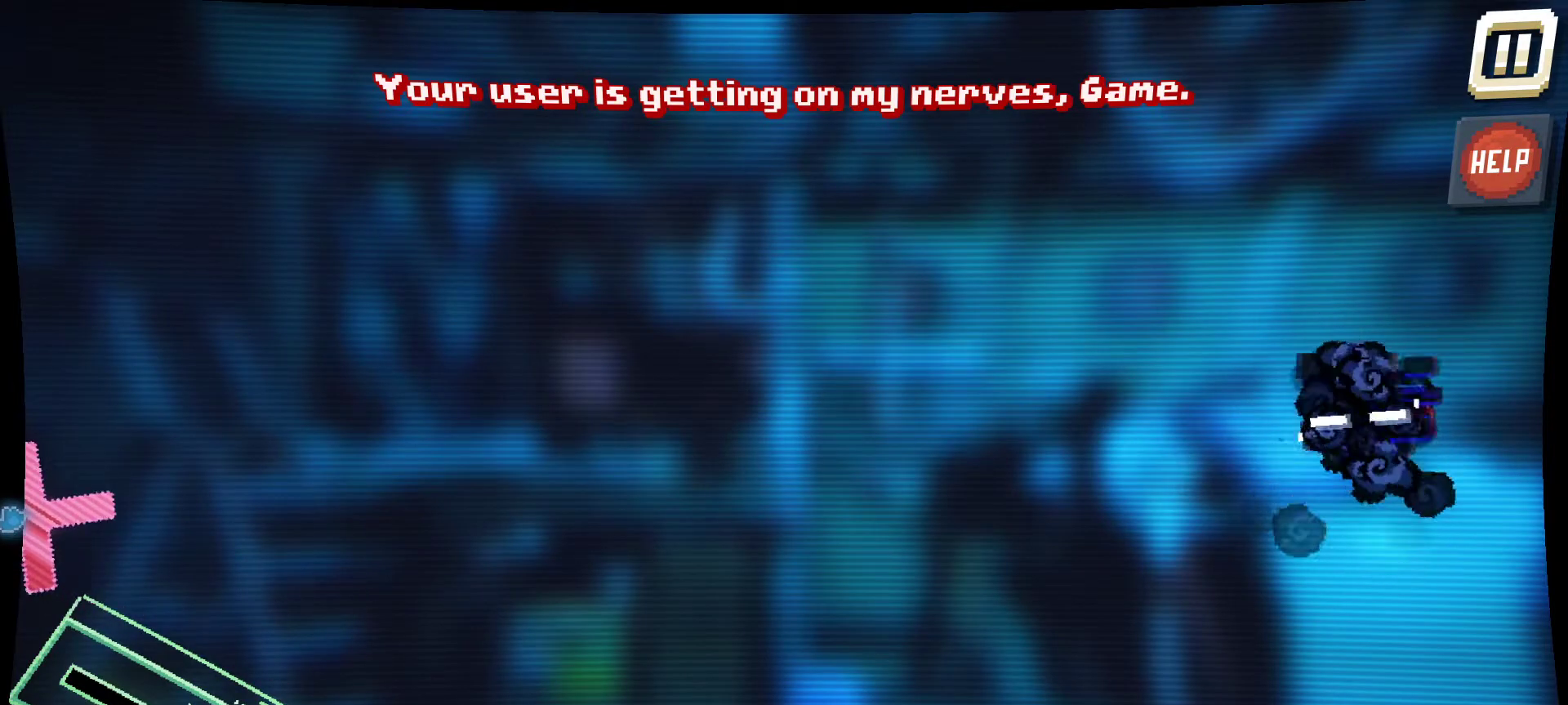
{"keys": [], "mouse": [], "mouse_move": "right", "events": [[117, "mouse_left", "up"]]}
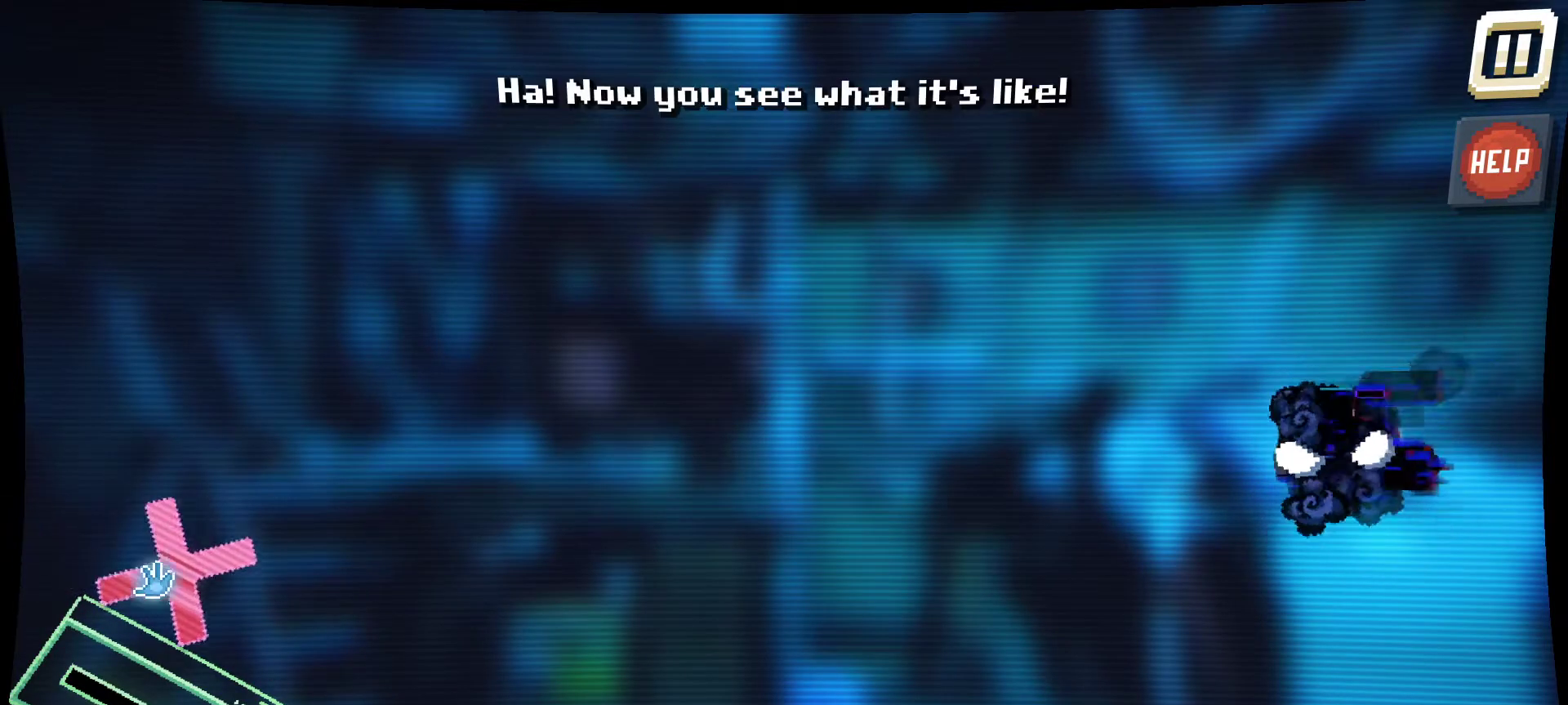
{"keys": [], "mouse": [], "mouse_move": "down-right", "events": []}